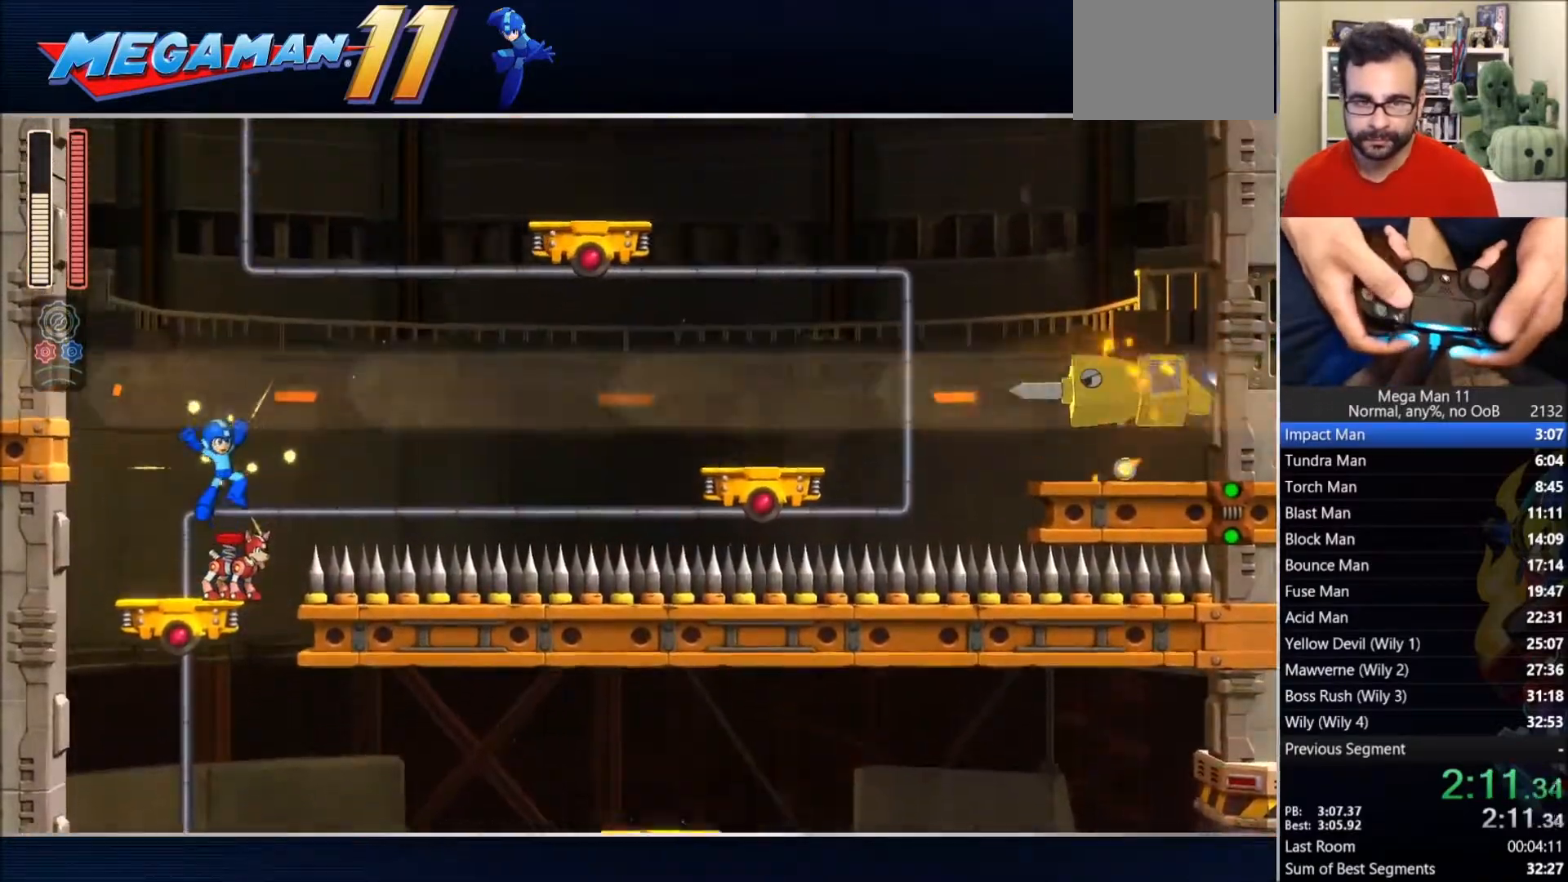
Gameplay with a controller (PlayStation layout); each line is a JSON object with the inputs held at the frame after it (dt_ms = milliseconds from this image to that frame). "events" lists button and stick changes between this image and that frame as [ms after this image, input, new state], when the widget could be followed in between.
{"dt_ms": 500, "buttons": ["SQUARE", "DPAD_RIGHT"], "left_stick": "center", "right_stick": "center", "events": [[150, "DPAD_RIGHT", "down"]]}
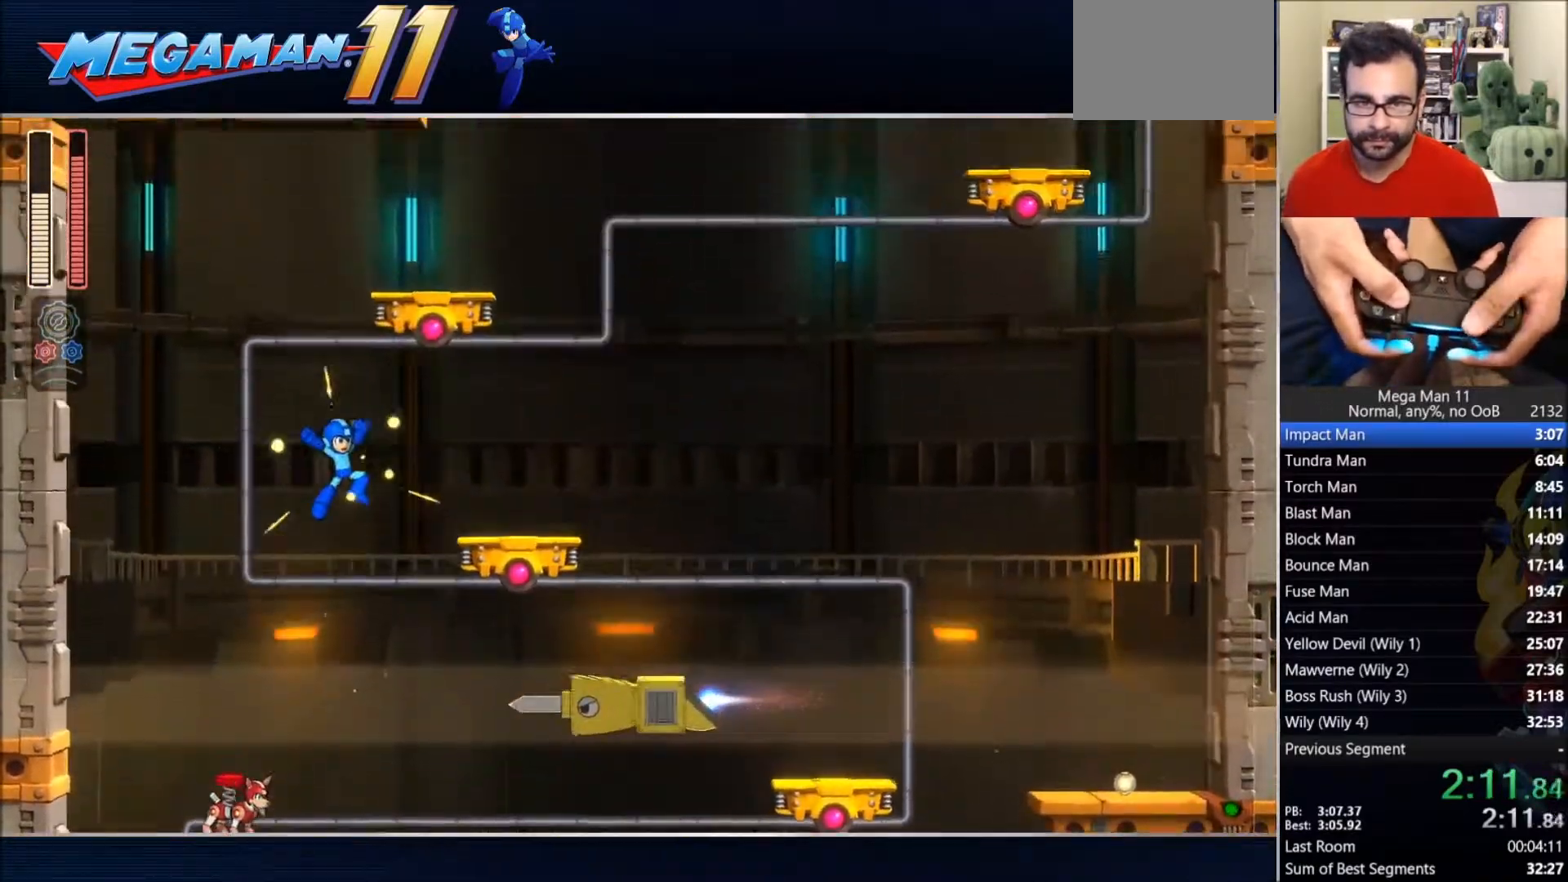
{"dt_ms": 500, "buttons": ["CROSS", "SQUARE", "R1", "R2"], "left_stick": "center", "right_stick": "center", "events": [[267, "DPAD_RIGHT", "up"], [483, "CROSS", "down"], [483, "R1", "down"], [483, "R2", "down"]]}
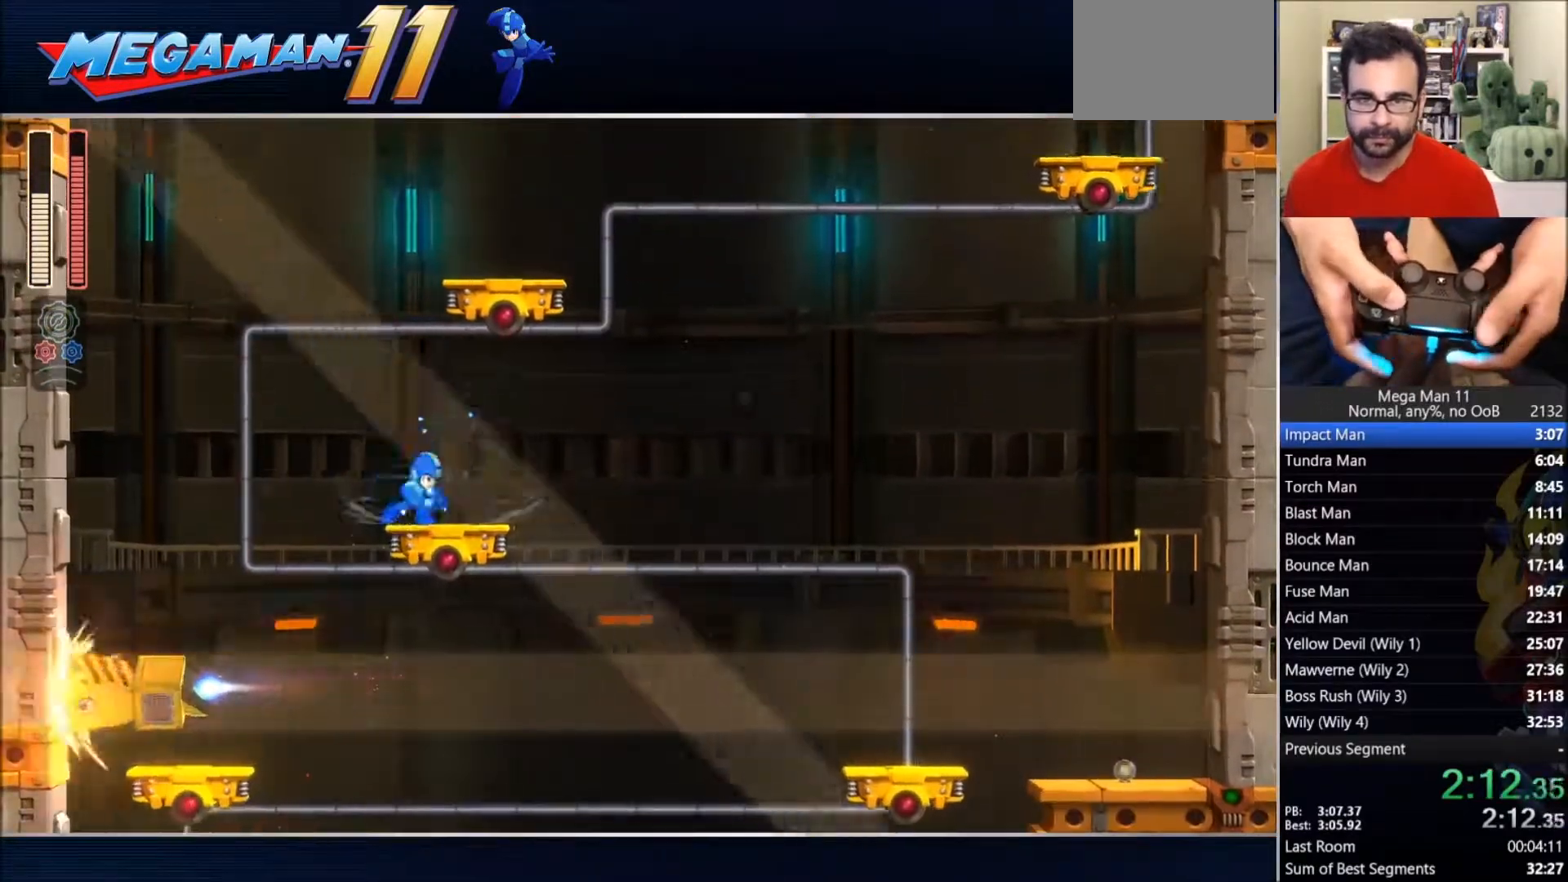
{"dt_ms": 500, "buttons": ["SQUARE", "DPAD_RIGHT"], "left_stick": "center", "right_stick": "center", "events": [[83, "CROSS", "up"], [100, "R1", "up"], [100, "R2", "up"], [333, "DPAD_RIGHT", "down"]]}
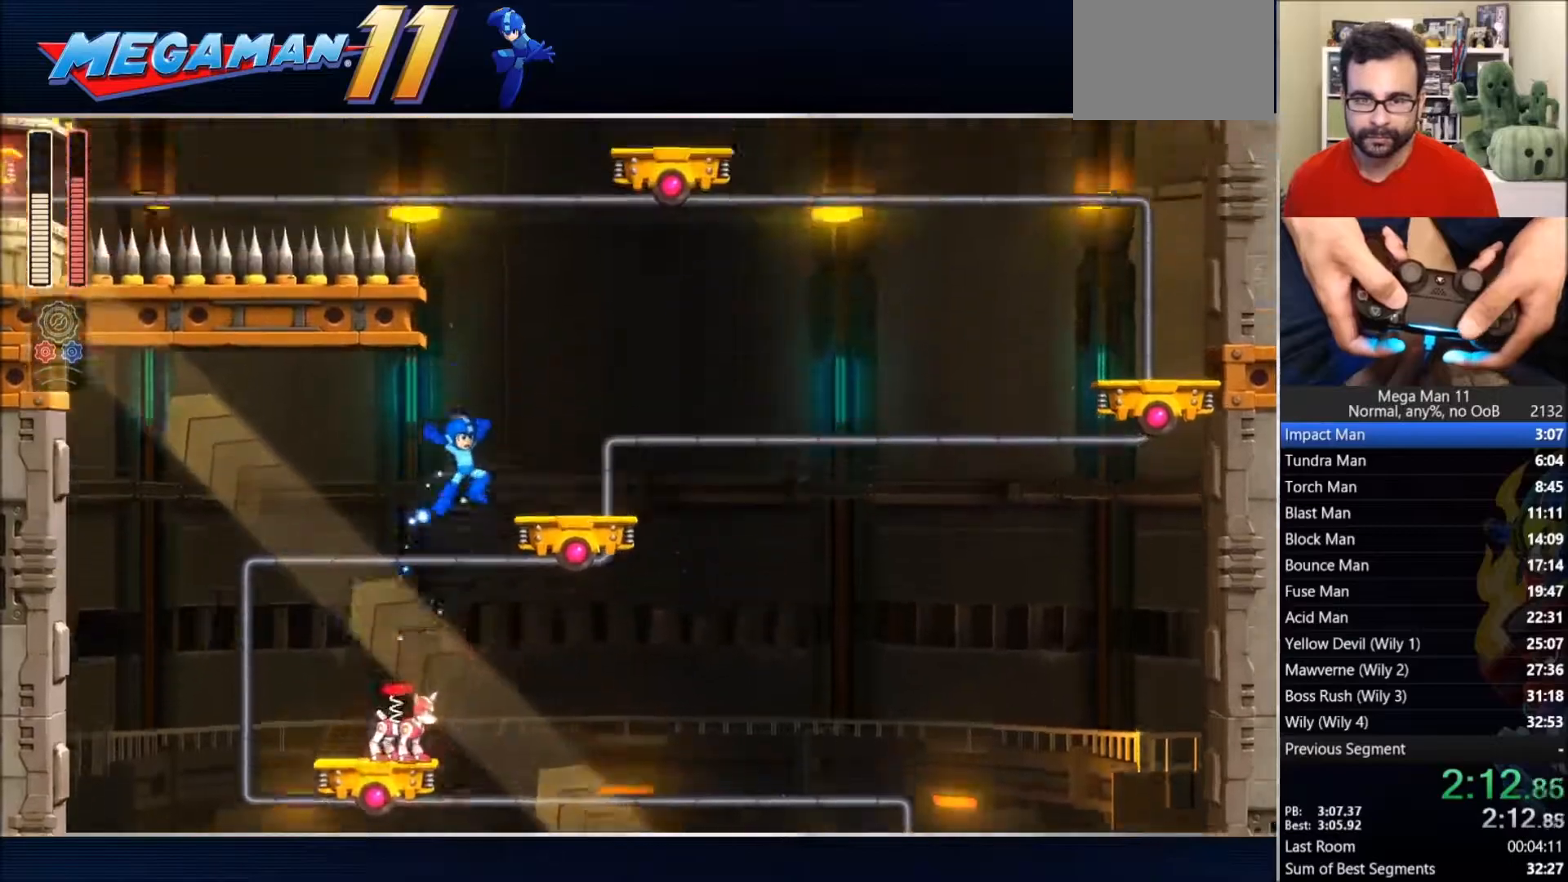
{"dt_ms": 500, "buttons": ["SQUARE"], "left_stick": "center", "right_stick": "center", "events": [[233, "DPAD_RIGHT", "up"]]}
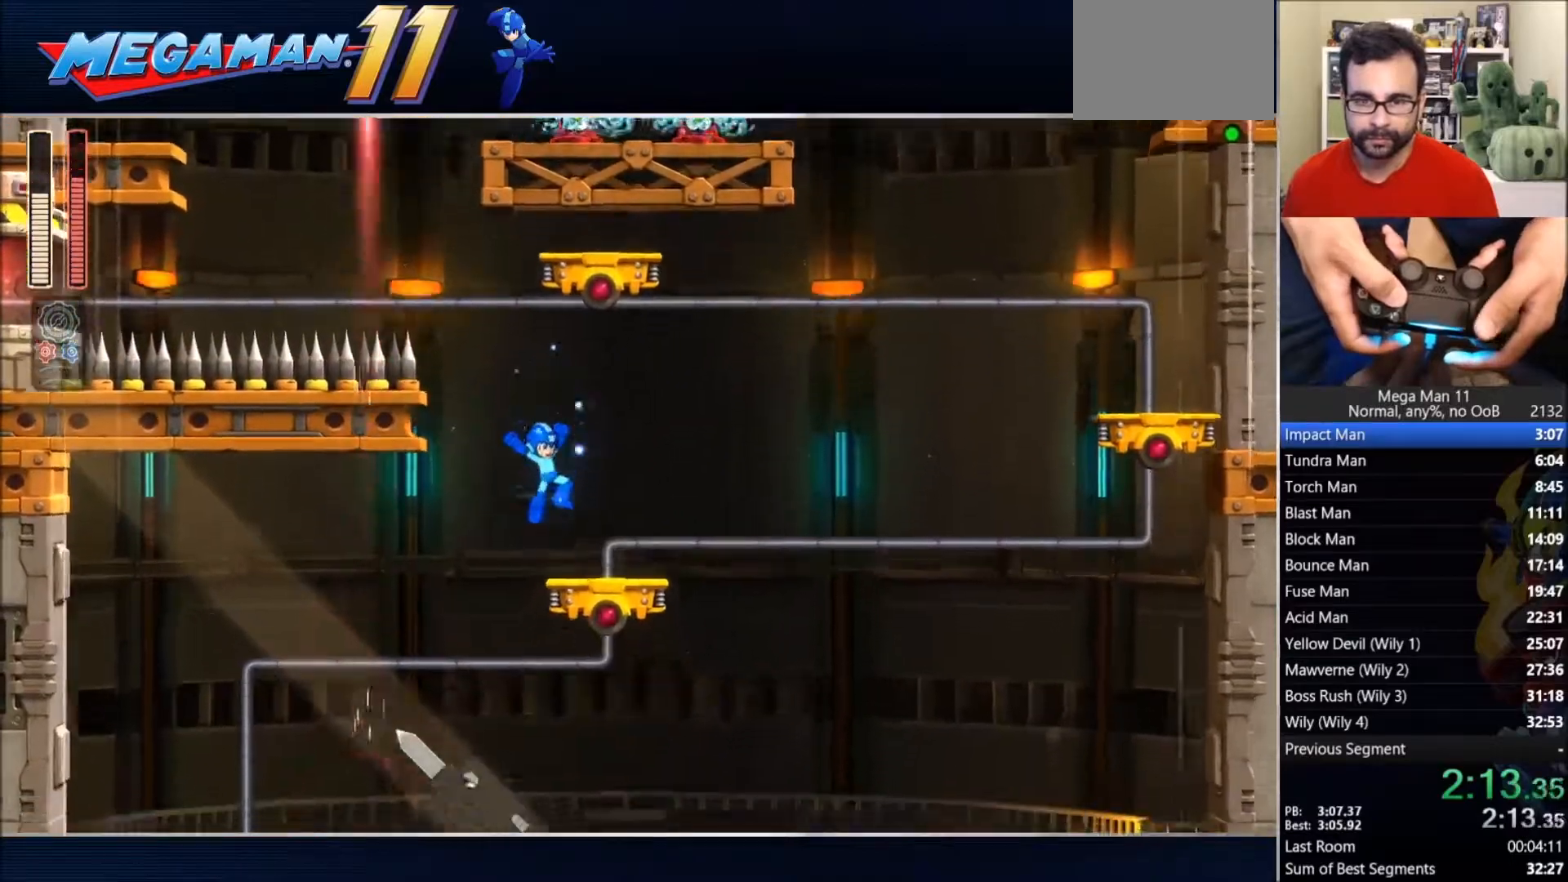
{"dt_ms": 500, "buttons": ["SQUARE"], "left_stick": "center", "right_stick": "center", "events": [[83, "CROSS", "down"], [150, "DPAD_LEFT", "down"], [450, "CROSS", "up"], [467, "DPAD_LEFT", "up"]]}
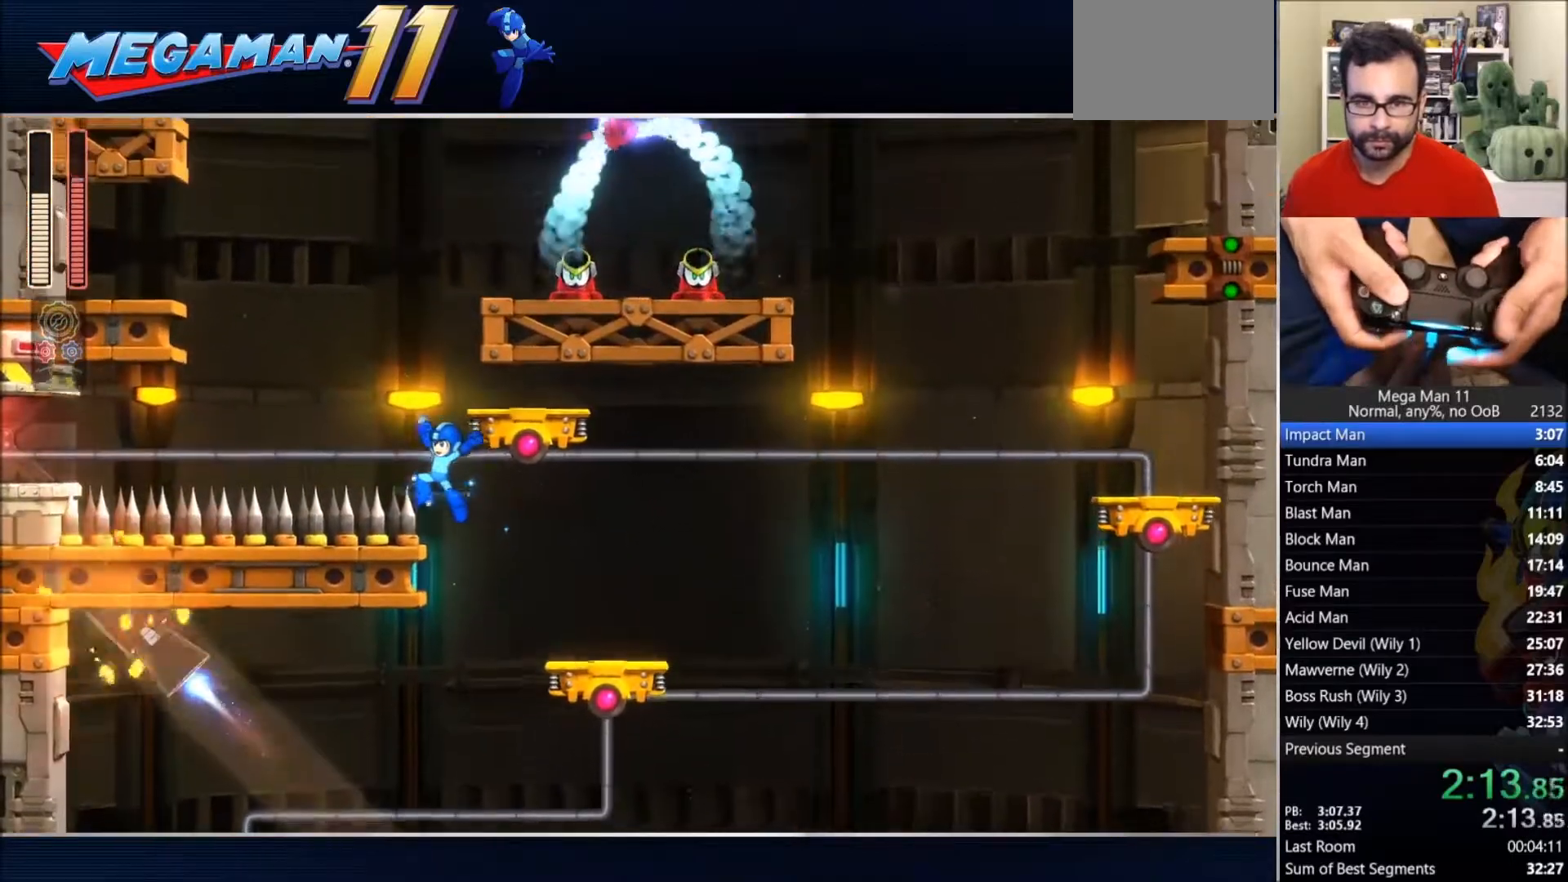
{"dt_ms": 500, "buttons": ["SQUARE"], "left_stick": "center", "right_stick": "center", "events": [[217, "CROSS", "down"], [267, "DPAD_RIGHT", "down"], [283, "DPAD_RIGHT", "up"], [417, "CROSS", "up"]]}
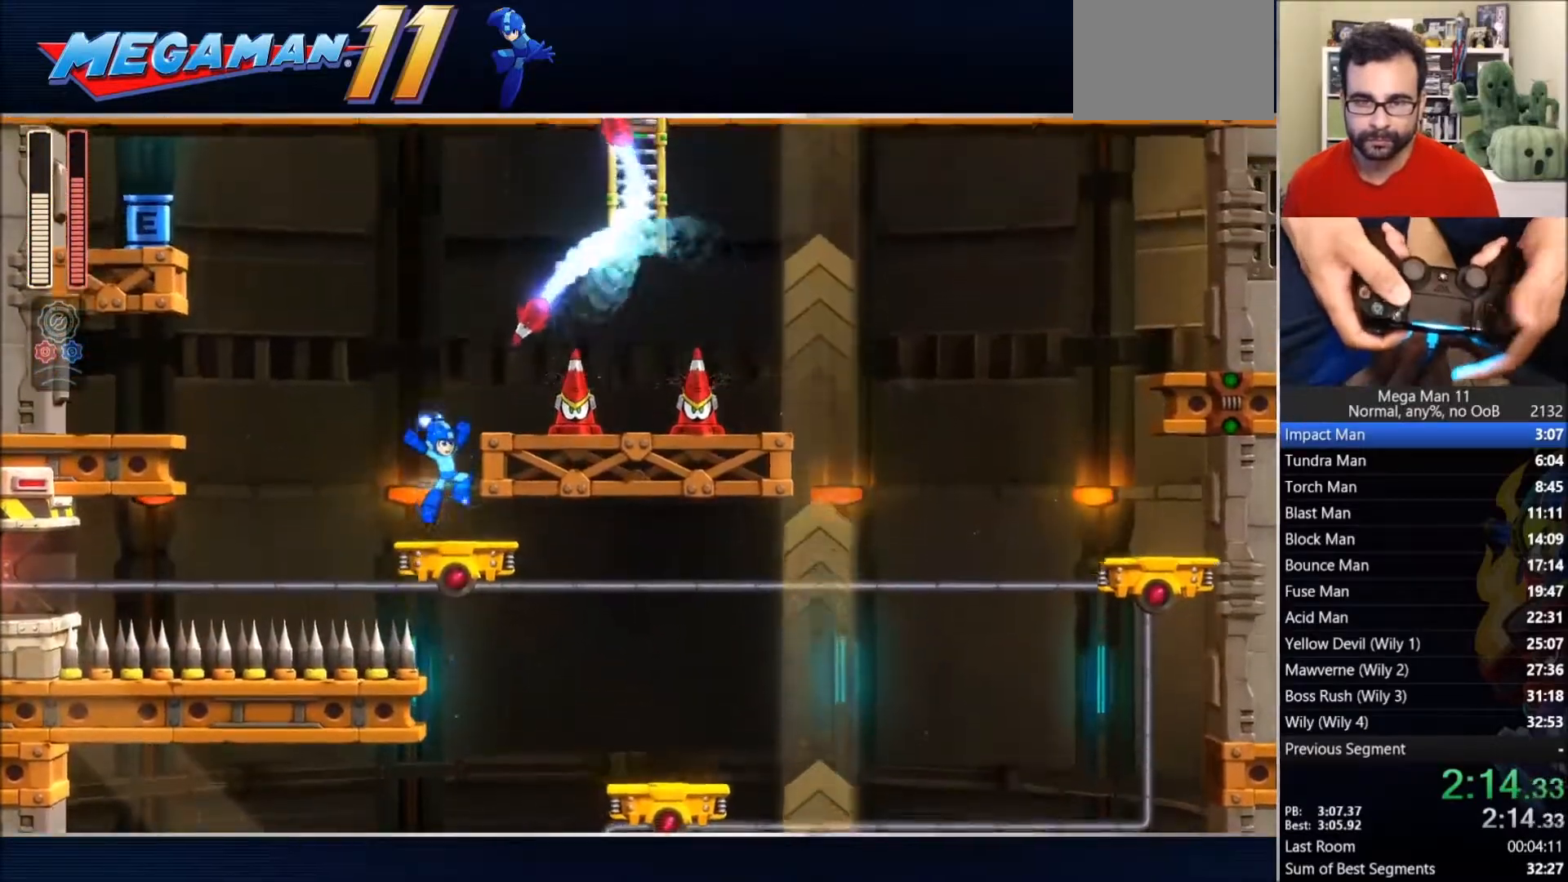
{"dt_ms": 500, "buttons": ["SQUARE", "DPAD_RIGHT"], "left_stick": "center", "right_stick": "center", "events": [[133, "CROSS", "down"], [300, "DPAD_RIGHT", "down"], [350, "CROSS", "up"]]}
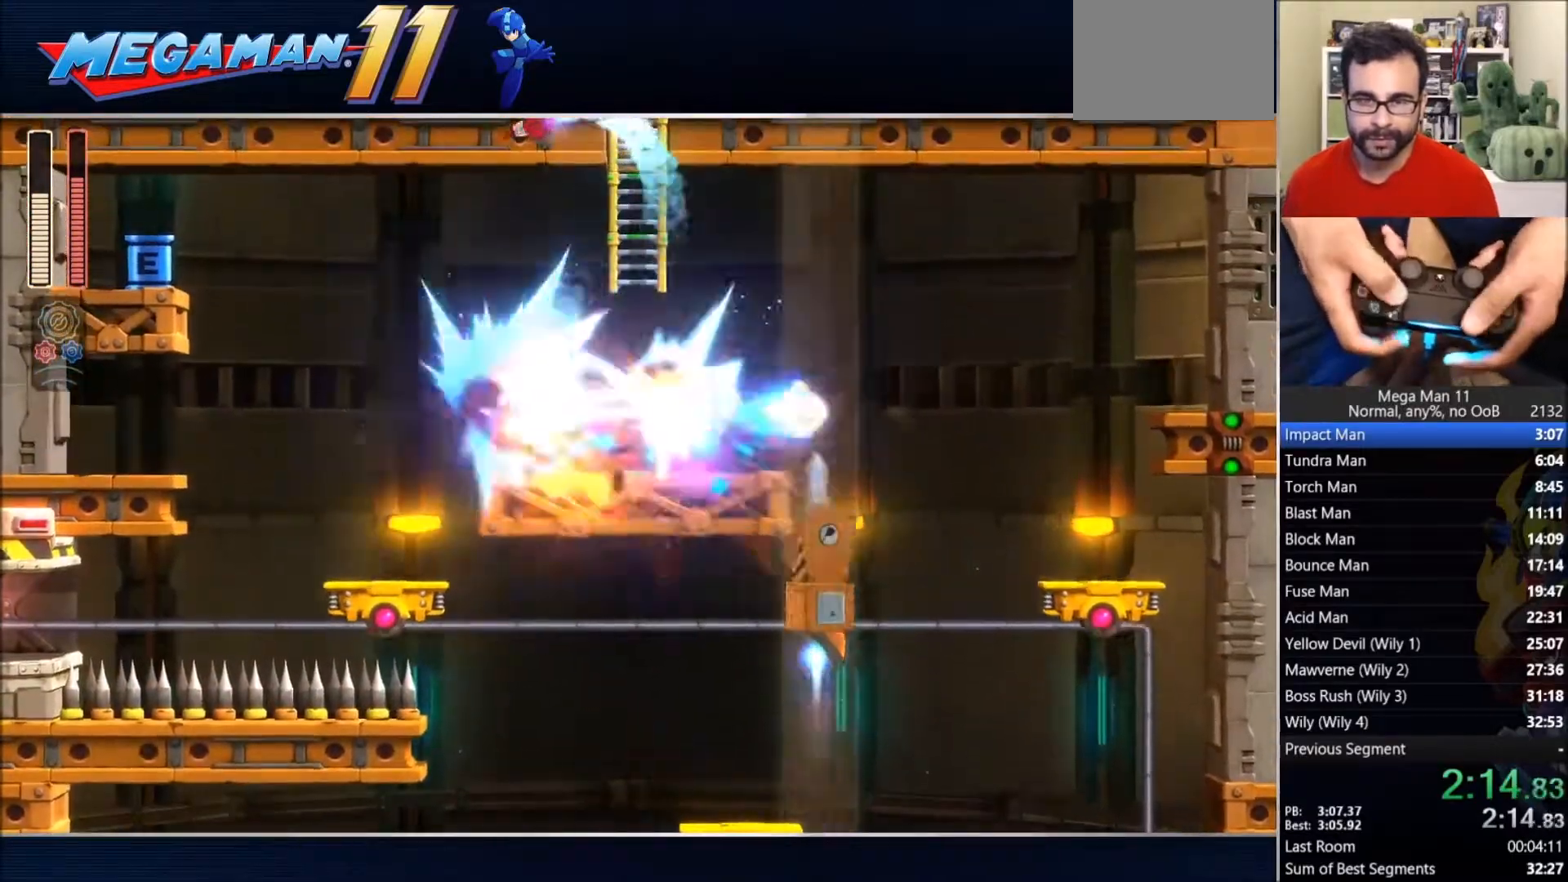
{"dt_ms": 500, "buttons": ["SQUARE"], "left_stick": "center", "right_stick": "center"}
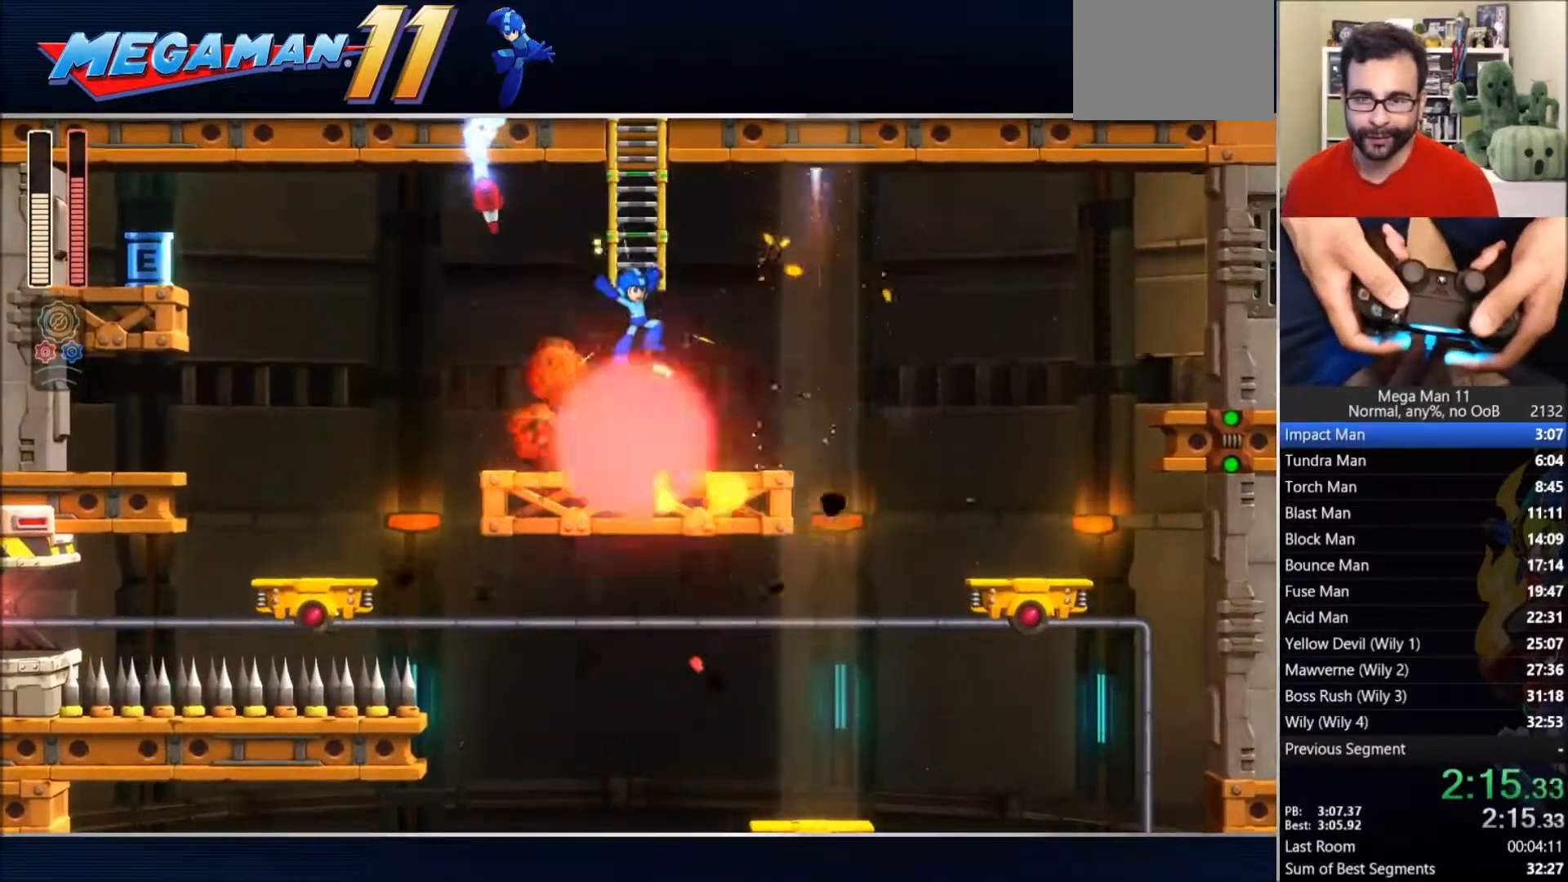
{"dt_ms": 500, "buttons": ["SQUARE", "DPAD_UP"], "left_stick": "center", "right_stick": "center", "events": [[450, "DPAD_UP", "down"]]}
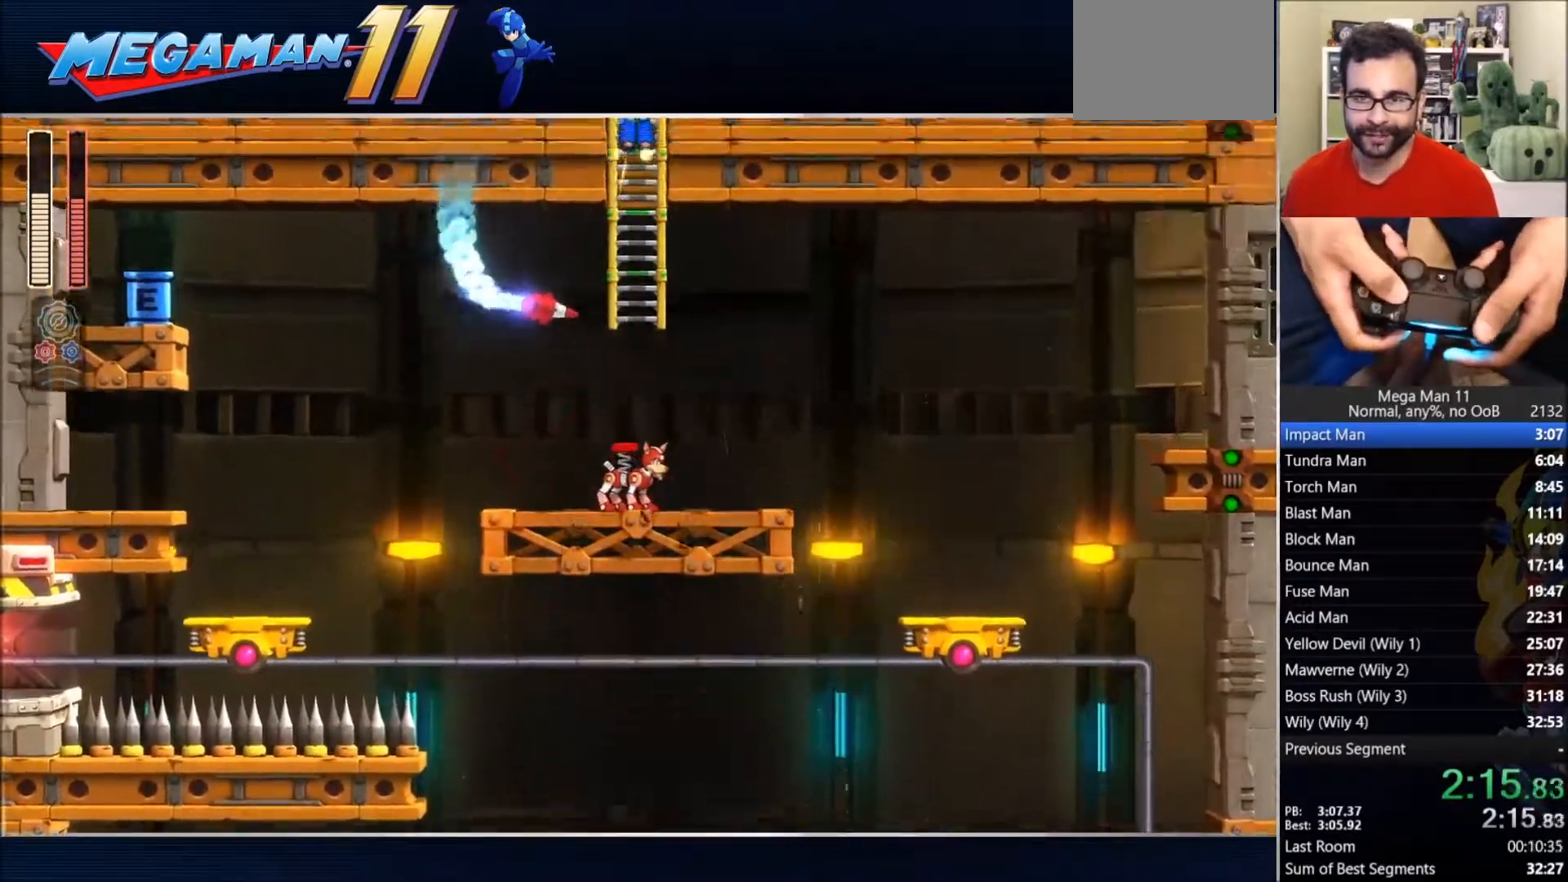
{"dt_ms": 500, "buttons": ["SQUARE", "DPAD_UP", "DPAD_RIGHT"], "left_stick": "center", "right_stick": "center", "events": [[433, "DPAD_RIGHT", "down"]]}
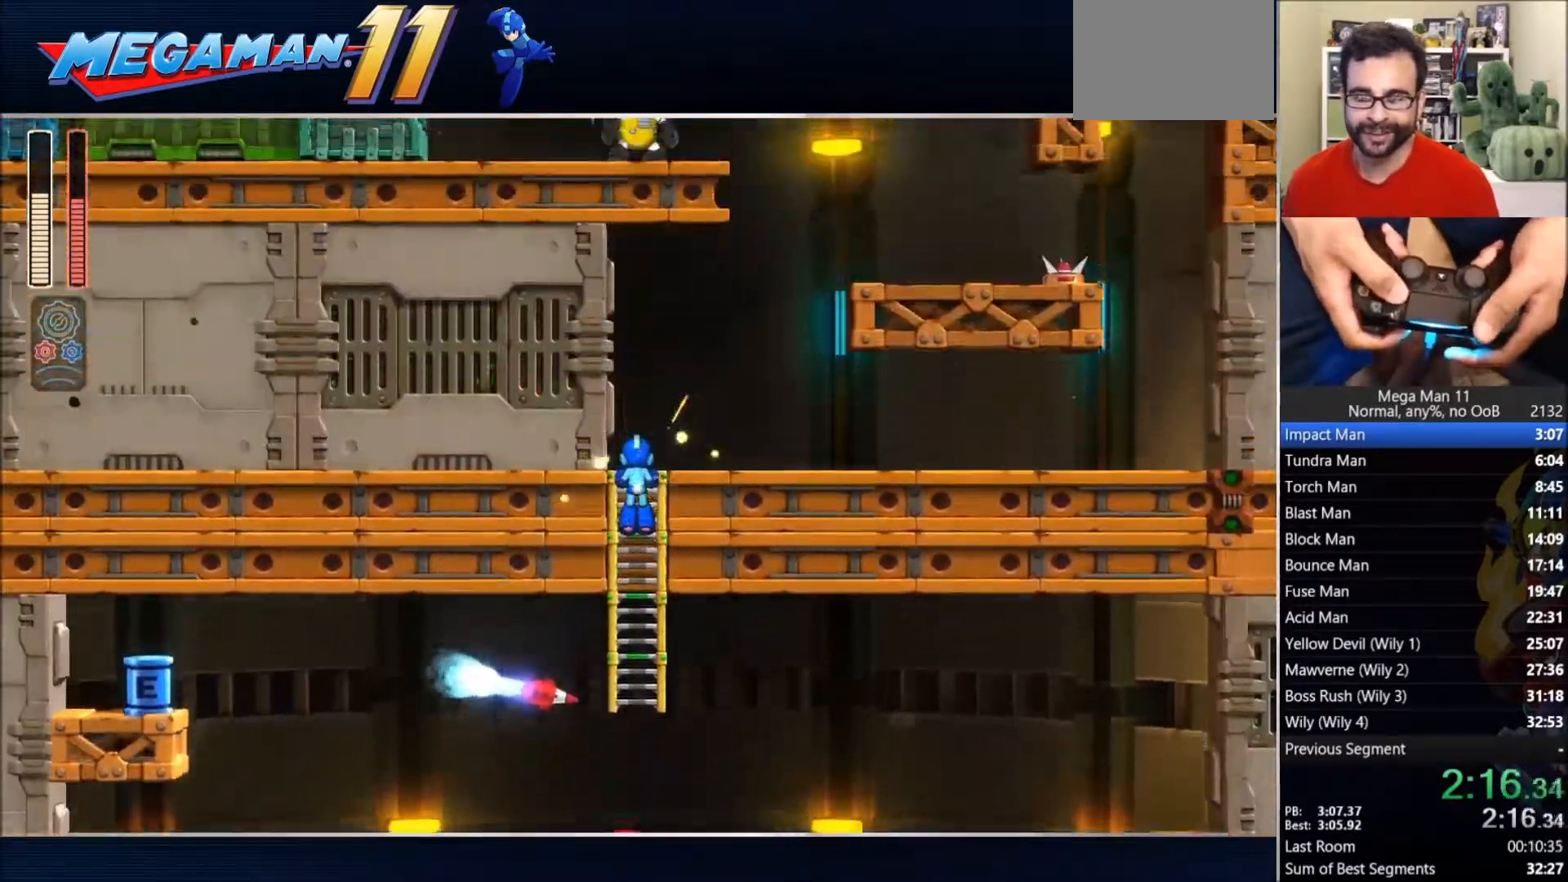
{"dt_ms": 500, "buttons": ["SQUARE", "DPAD_UP", "DPAD_RIGHT"], "left_stick": "center", "right_stick": "center", "events": []}
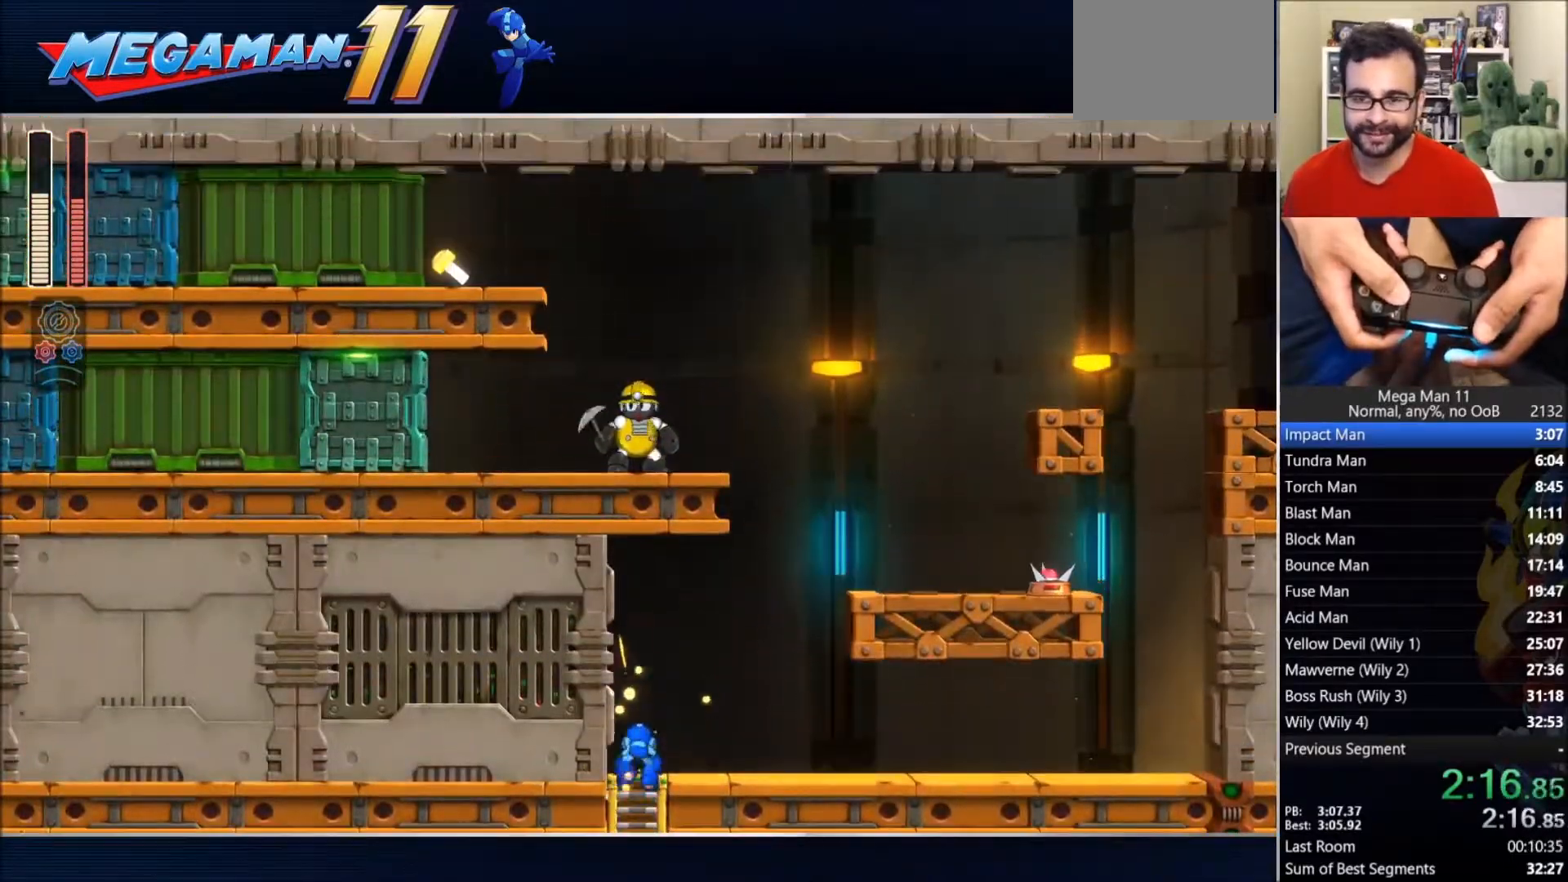
{"dt_ms": 500, "buttons": ["CROSS", "SQUARE", "DPAD_RIGHT"], "left_stick": "center", "right_stick": "center", "events": [[233, "DPAD_UP", "up"], [367, "CROSS", "down"]]}
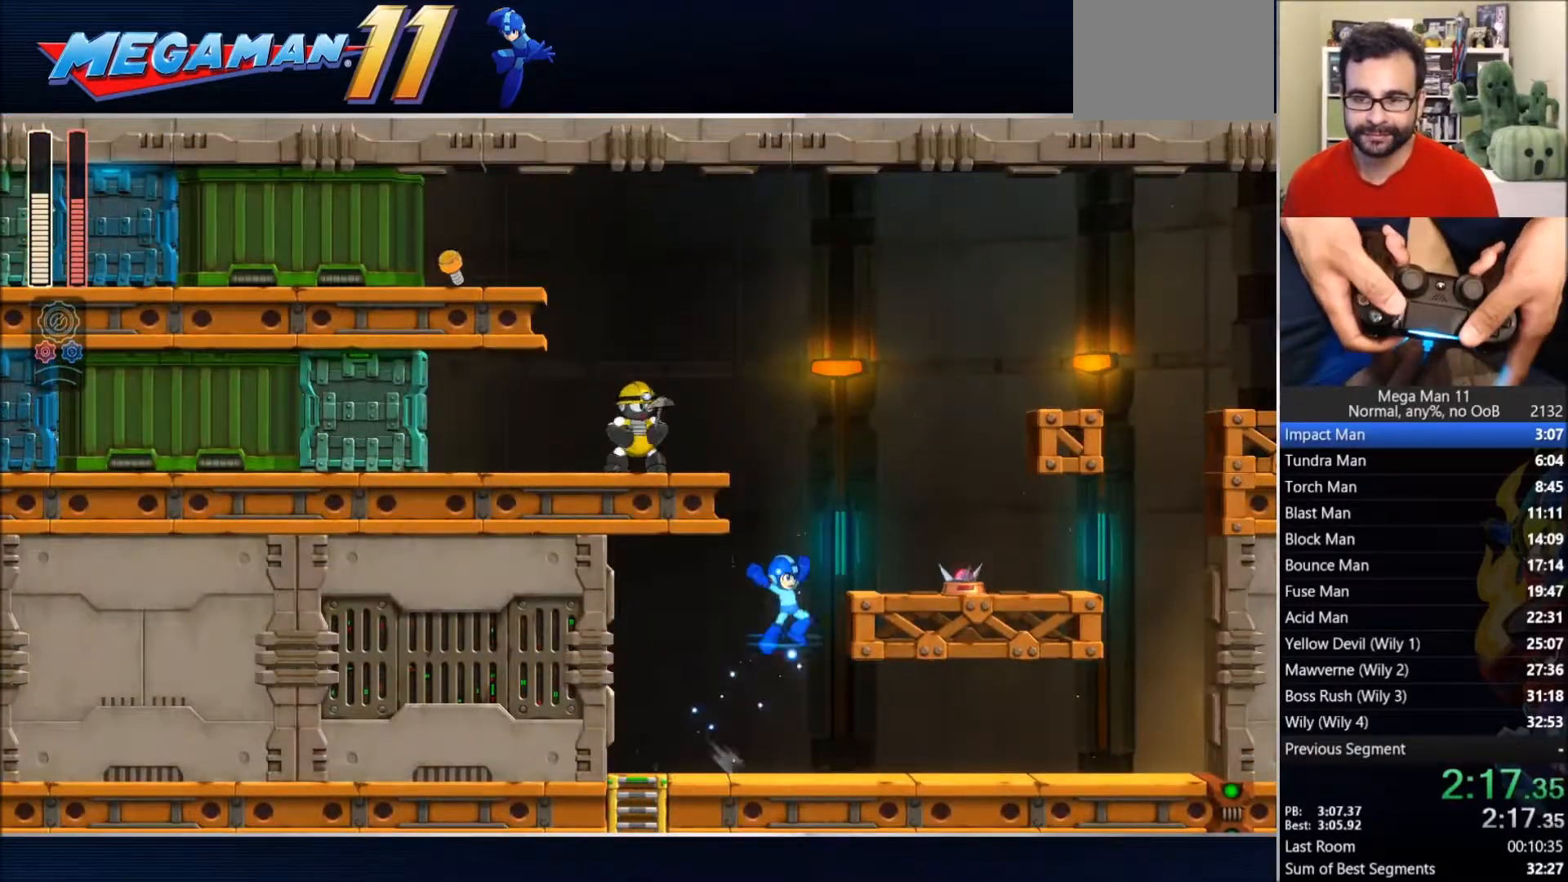
{"dt_ms": 500, "buttons": ["CROSS", "SQUARE", "DPAD_RIGHT"], "left_stick": "center", "right_stick": "center", "events": [[33, "SQUARE", "up"], [100, "L1", "down"], [150, "SQUARE", "down"], [183, "CROSS", "up"], [200, "L1", "up"], [283, "CROSS", "down"]]}
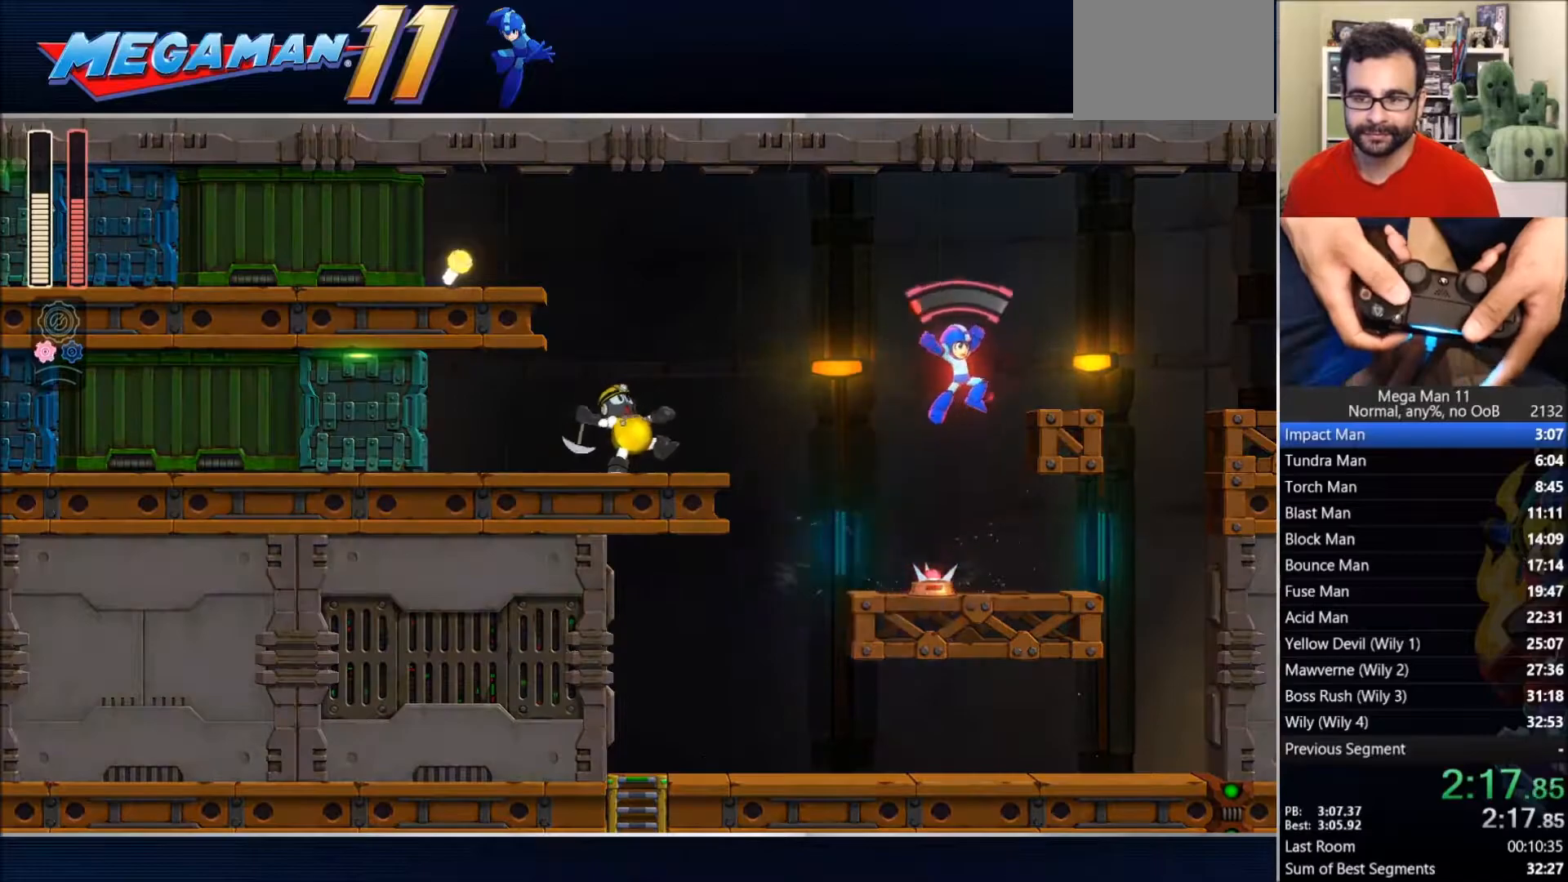
{"dt_ms": 500, "buttons": ["SQUARE", "DPAD_RIGHT"], "left_stick": "center", "right_stick": "center", "events": [[100, "CROSS", "up"], [250, "CIRCLE", "down"], [317, "CROSS", "down"], [383, "CIRCLE", "up"], [400, "CROSS", "up"]]}
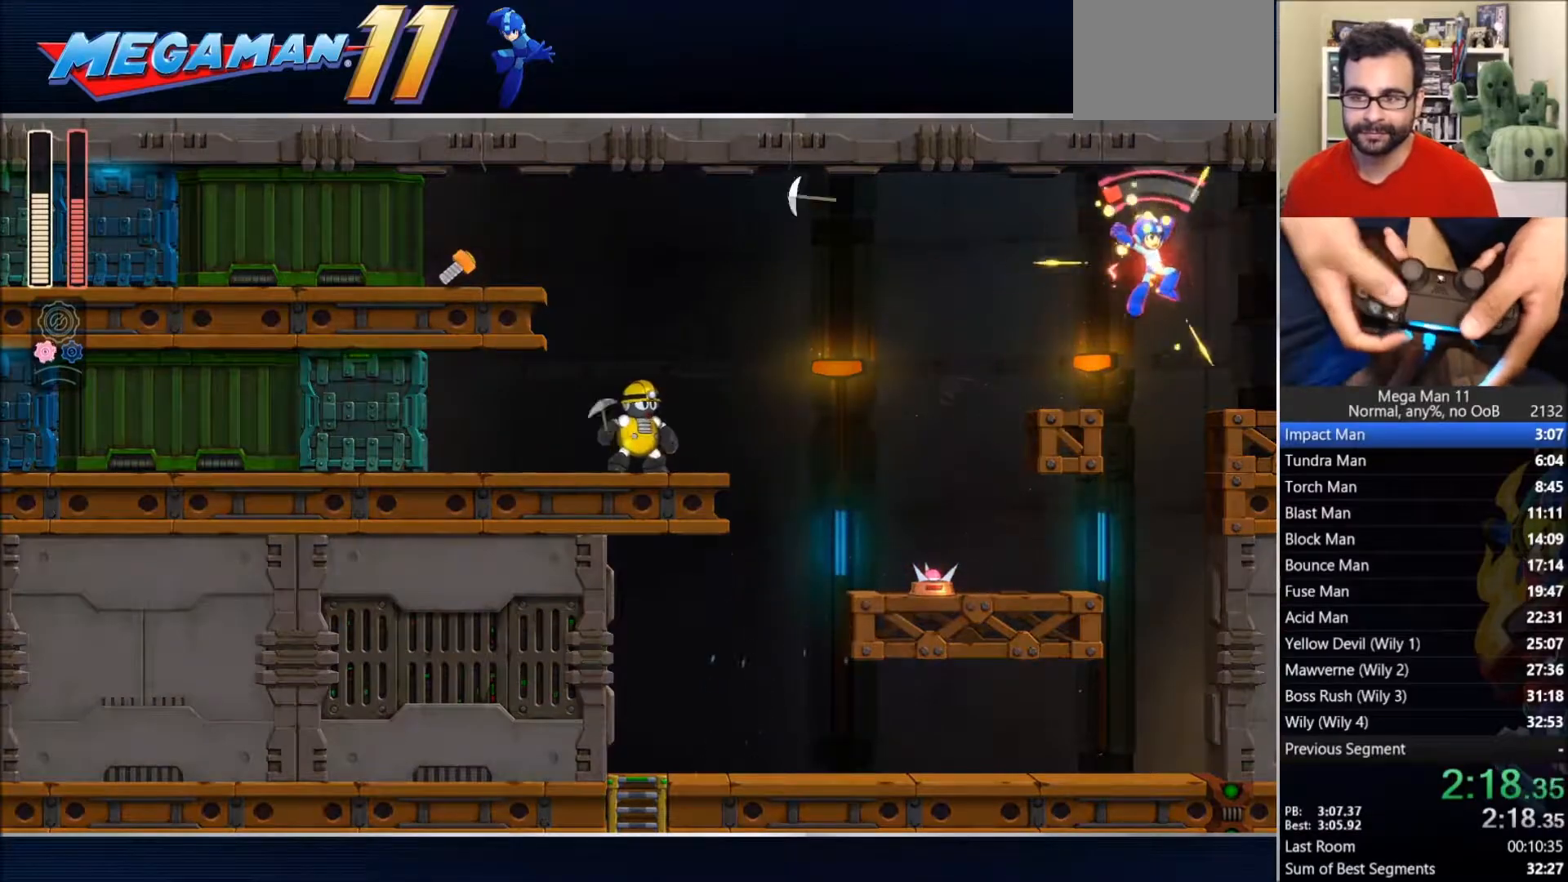
{"dt_ms": 500, "buttons": ["SQUARE", "DPAD_RIGHT"], "left_stick": "center", "right_stick": "center", "events": [[200, "CIRCLE", "down"], [217, "L1", "down"], [333, "L1", "up"], [367, "CIRCLE", "up"]]}
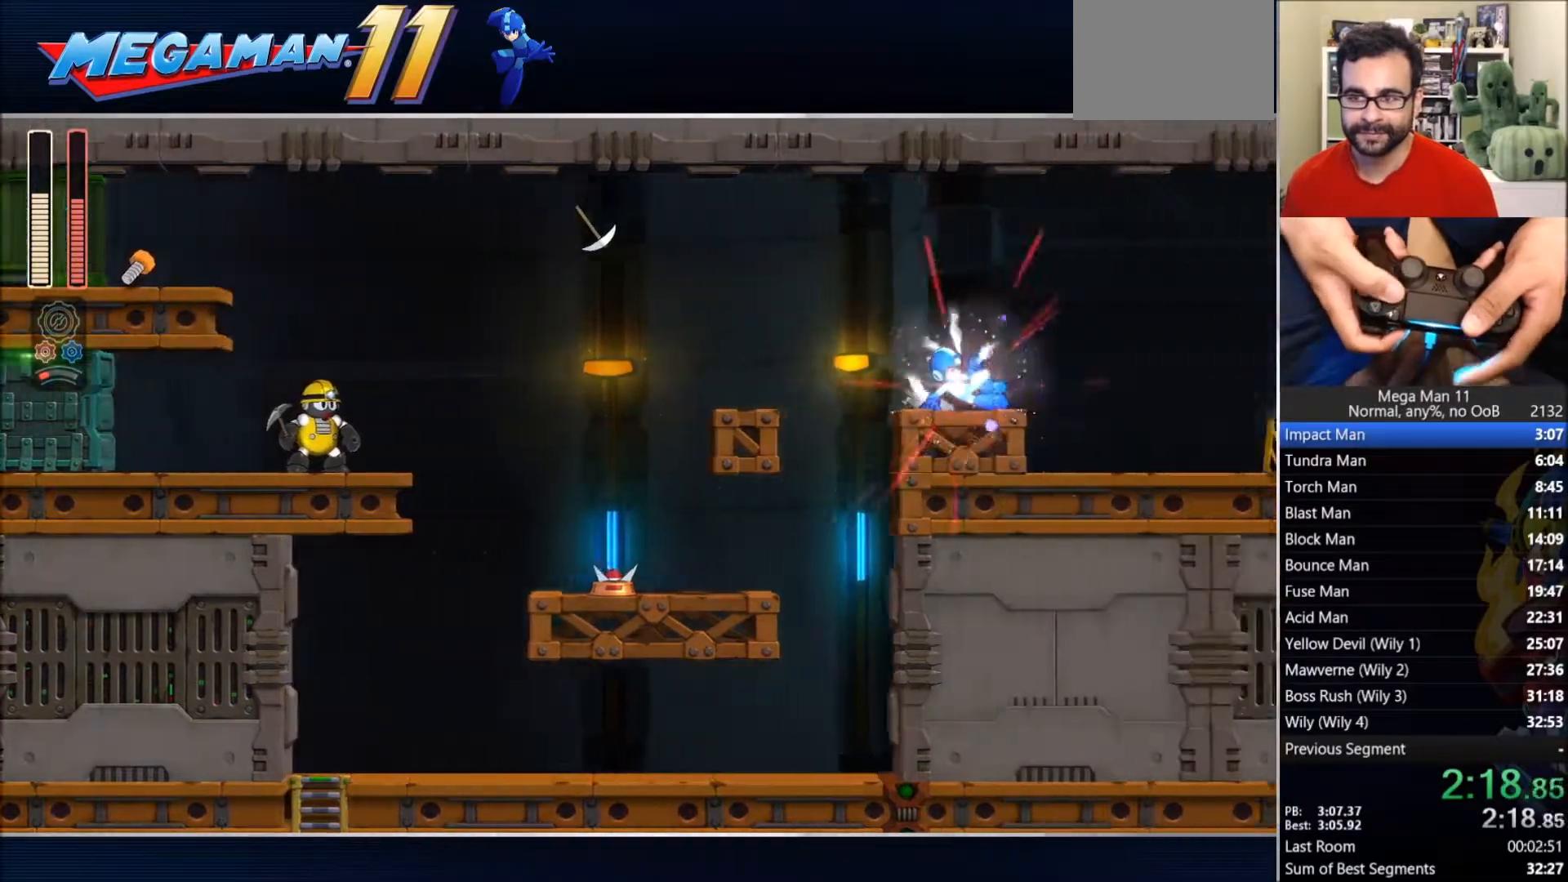
{"dt_ms": 500, "buttons": ["SQUARE", "DPAD_RIGHT"], "left_stick": "center", "right_stick": "center", "events": []}
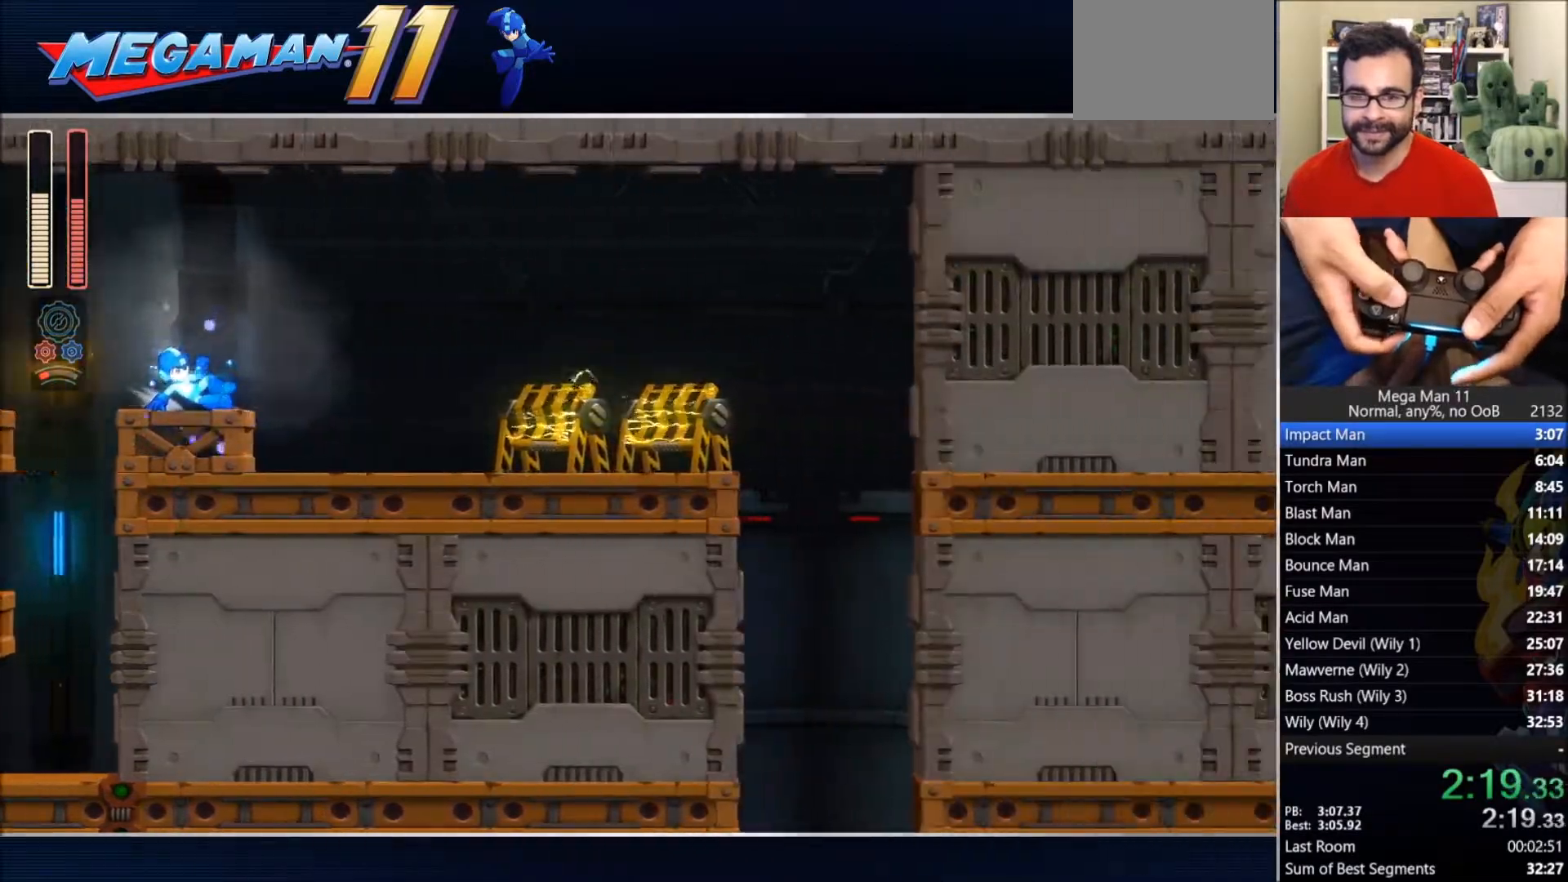
{"dt_ms": 500, "buttons": ["CIRCLE", "DPAD_RIGHT"], "left_stick": "center", "right_stick": "center", "events": [[417, "SQUARE", "up"], [500, "CIRCLE", "down"]]}
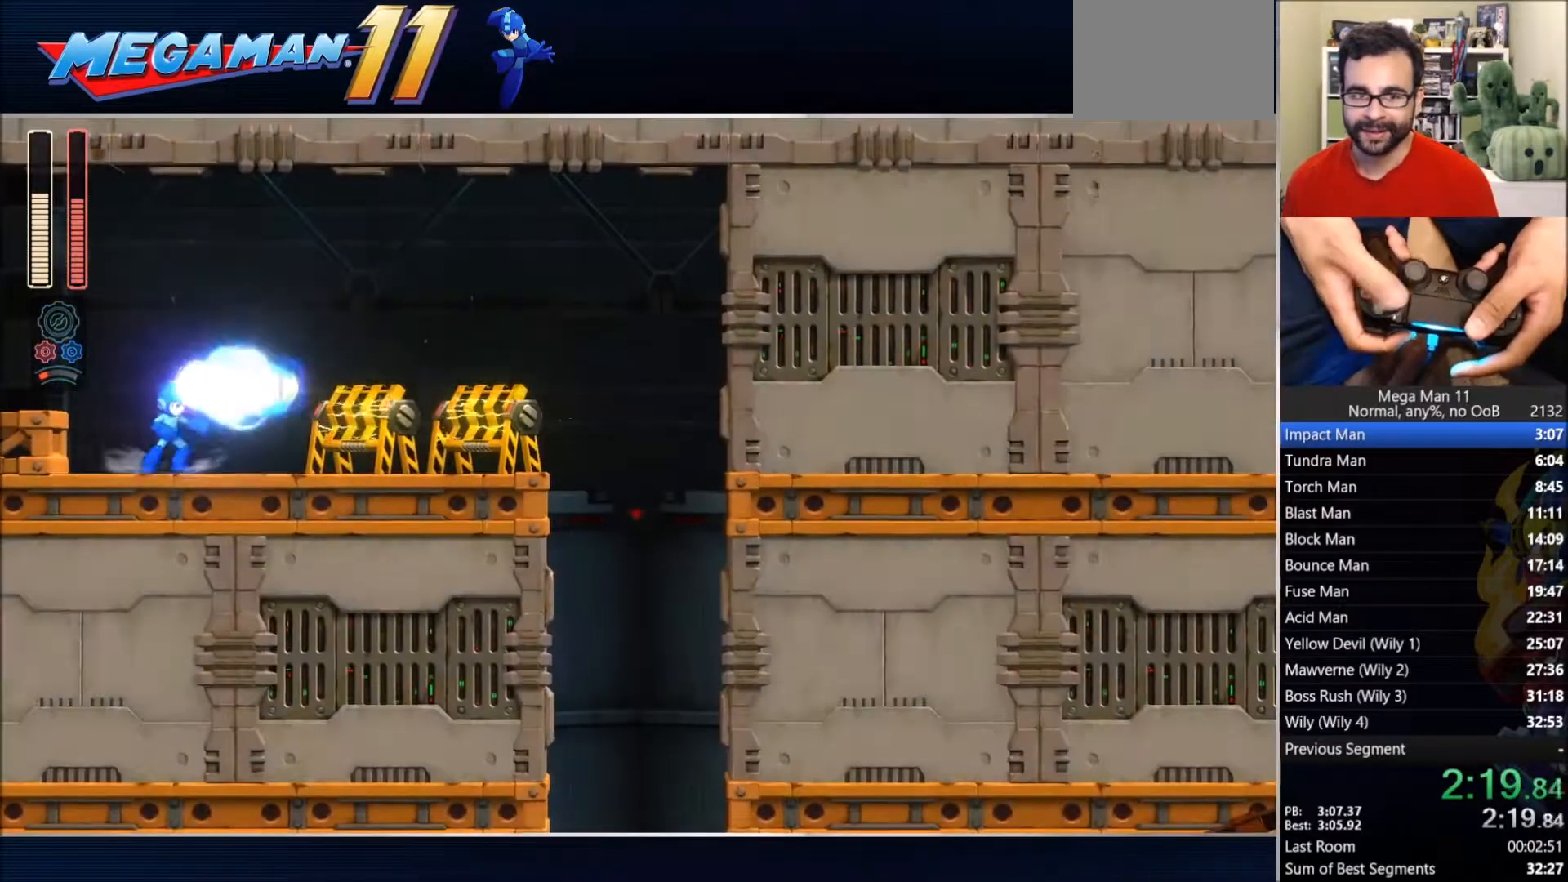
{"dt_ms": 500, "buttons": ["CIRCLE", "DPAD_RIGHT"], "left_stick": "center", "right_stick": "center", "events": [[250, "CIRCLE", "up"], [383, "CIRCLE", "down"]]}
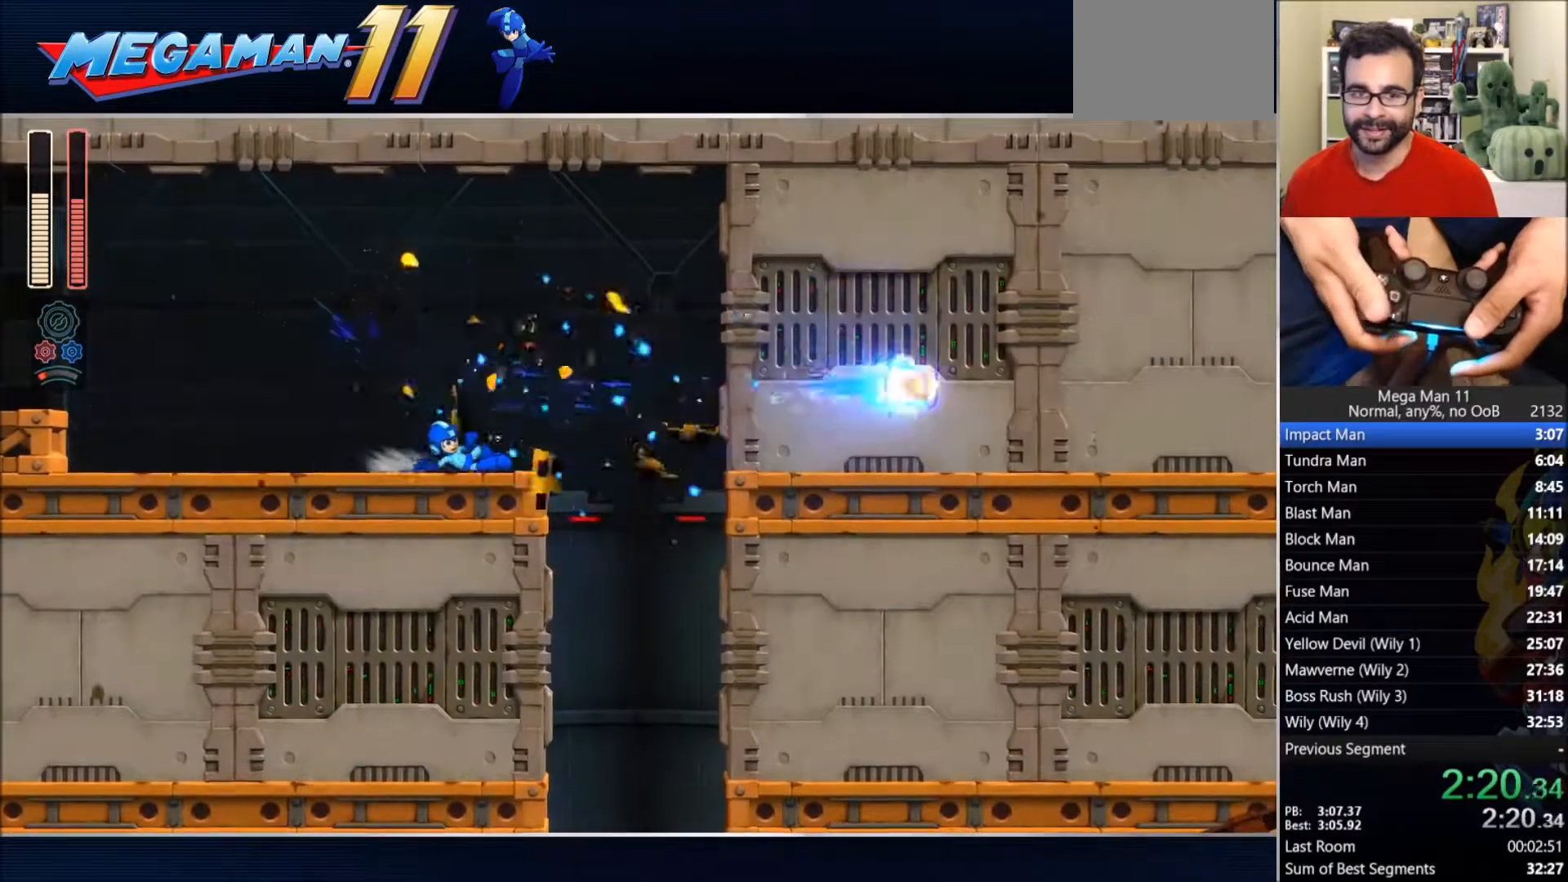
{"dt_ms": 500, "buttons": ["SQUARE", "DPAD_LEFT"], "left_stick": "center", "right_stick": "center", "events": [[183, "DPAD_RIGHT", "up"], [183, "DPAD_UP", "down"], [200, "CIRCLE", "up"], [217, "DPAD_UP", "up"], [233, "DPAD_LEFT", "down"], [317, "SQUARE", "down"]]}
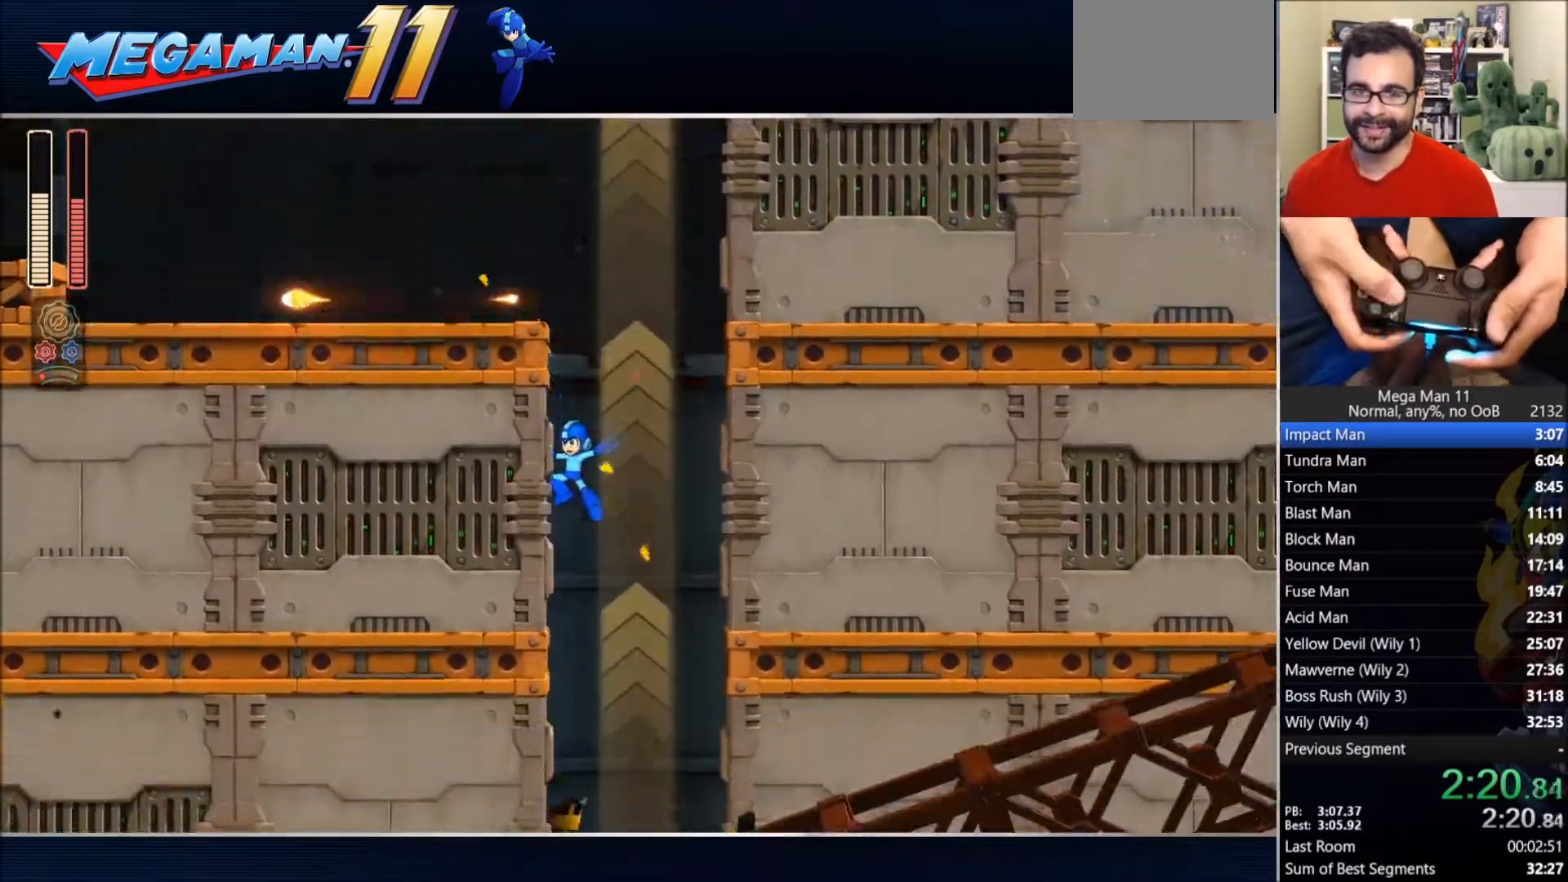
{"dt_ms": 500, "buttons": ["SQUARE", "DPAD_LEFT"], "left_stick": "center", "right_stick": "center", "events": []}
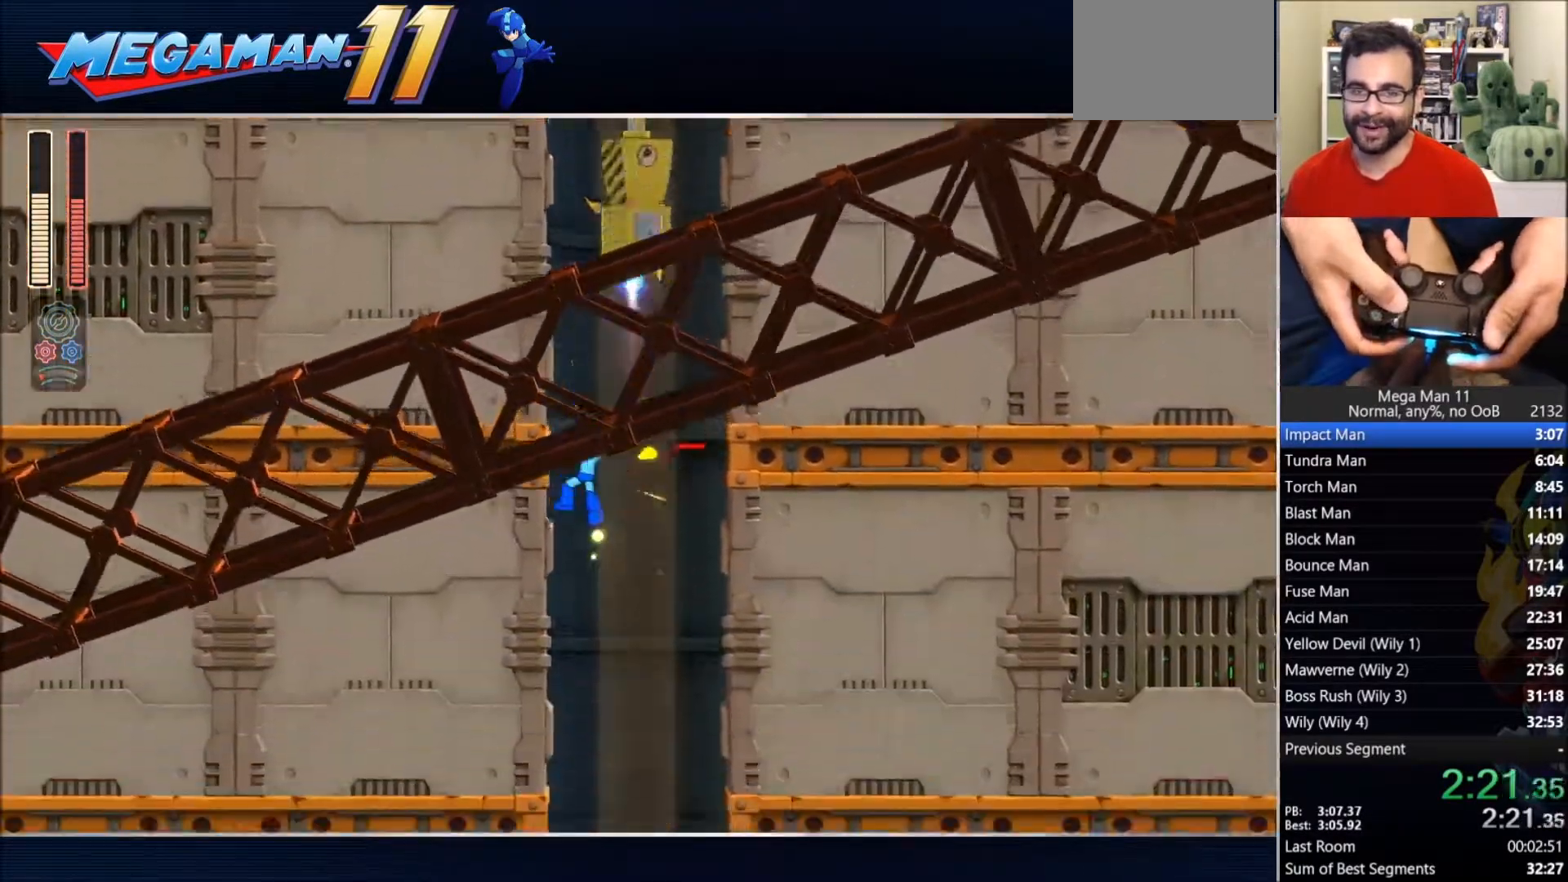
{"dt_ms": 500, "buttons": ["SQUARE", "DPAD_RIGHT"], "left_stick": "center", "right_stick": "center", "events": [[83, "DPAD_LEFT", "up"], [117, "DPAD_RIGHT", "down"]]}
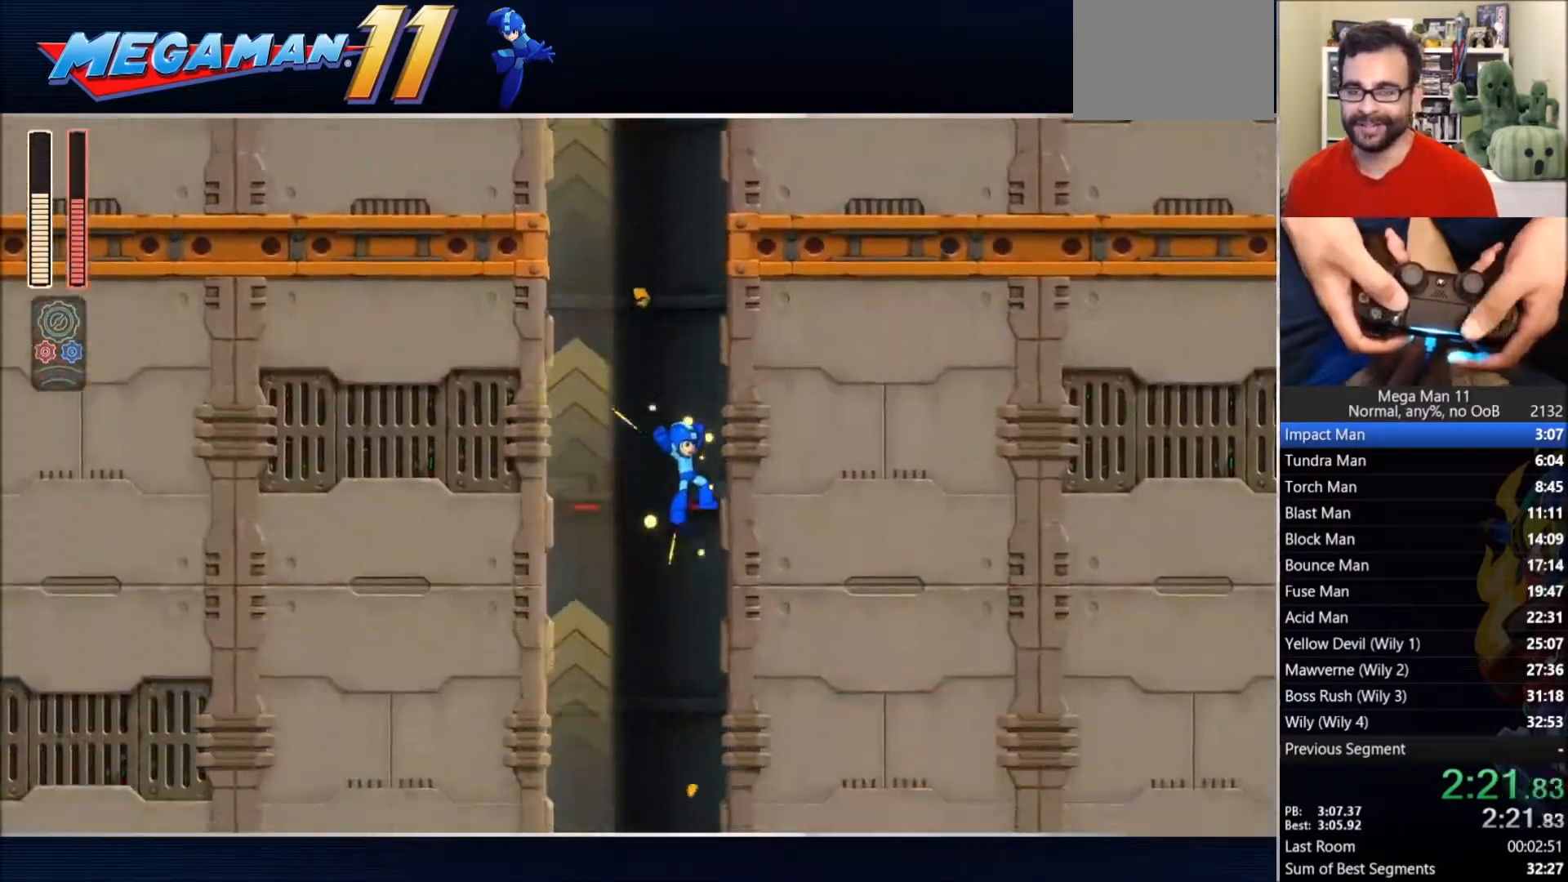
{"dt_ms": 500, "buttons": ["SQUARE"], "left_stick": "center", "right_stick": "center", "events": [[100, "DPAD_RIGHT", "up"]]}
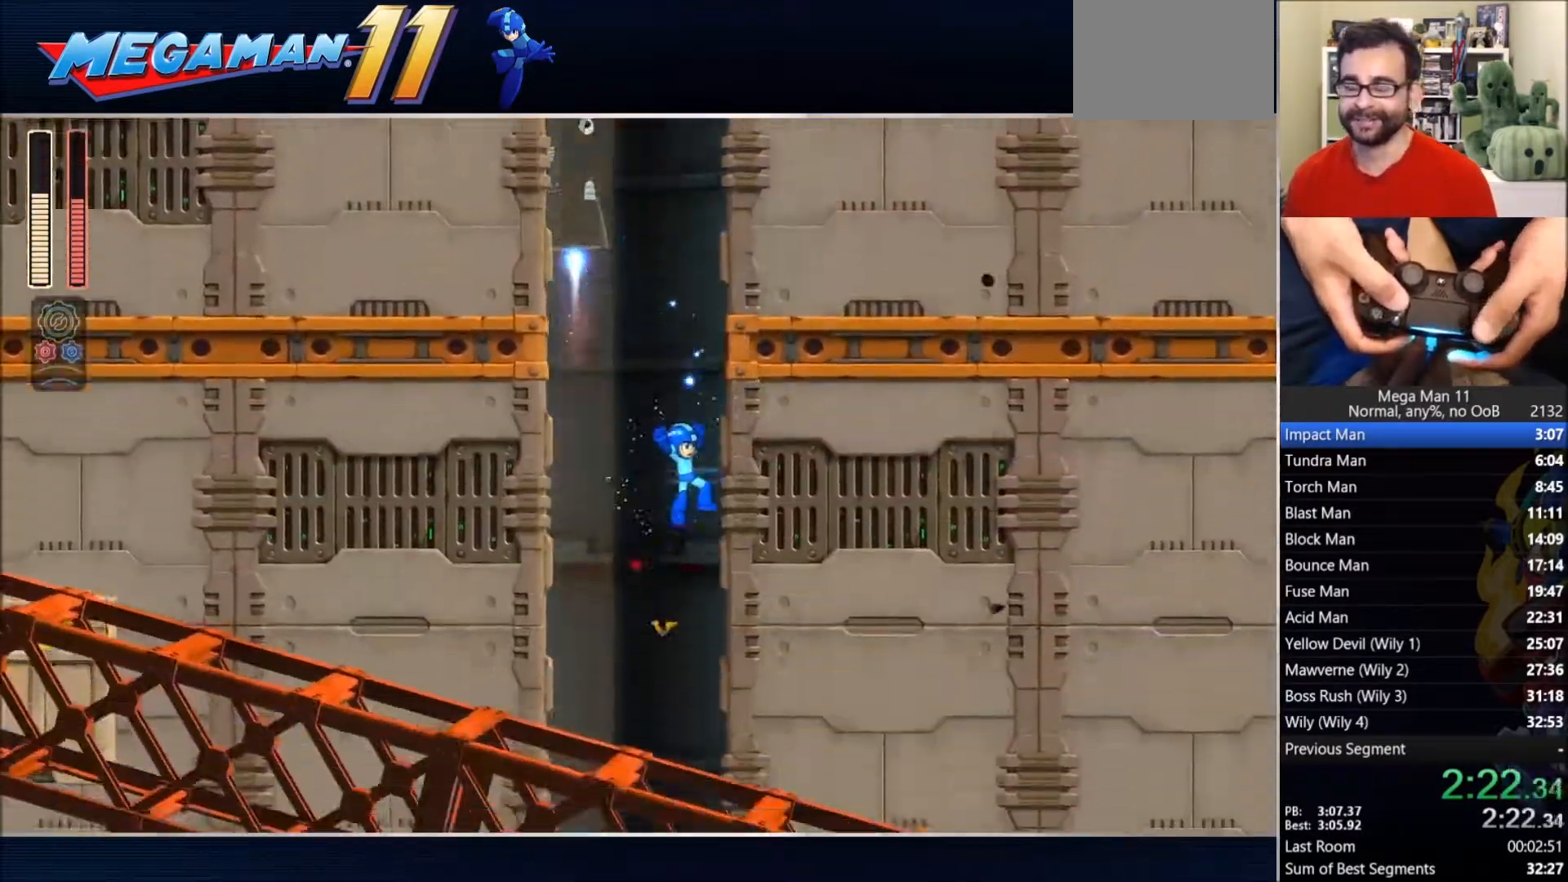
{"dt_ms": 1000, "buttons": ["SQUARE", "DPAD_LEFT"], "left_stick": "center", "right_stick": "center"}
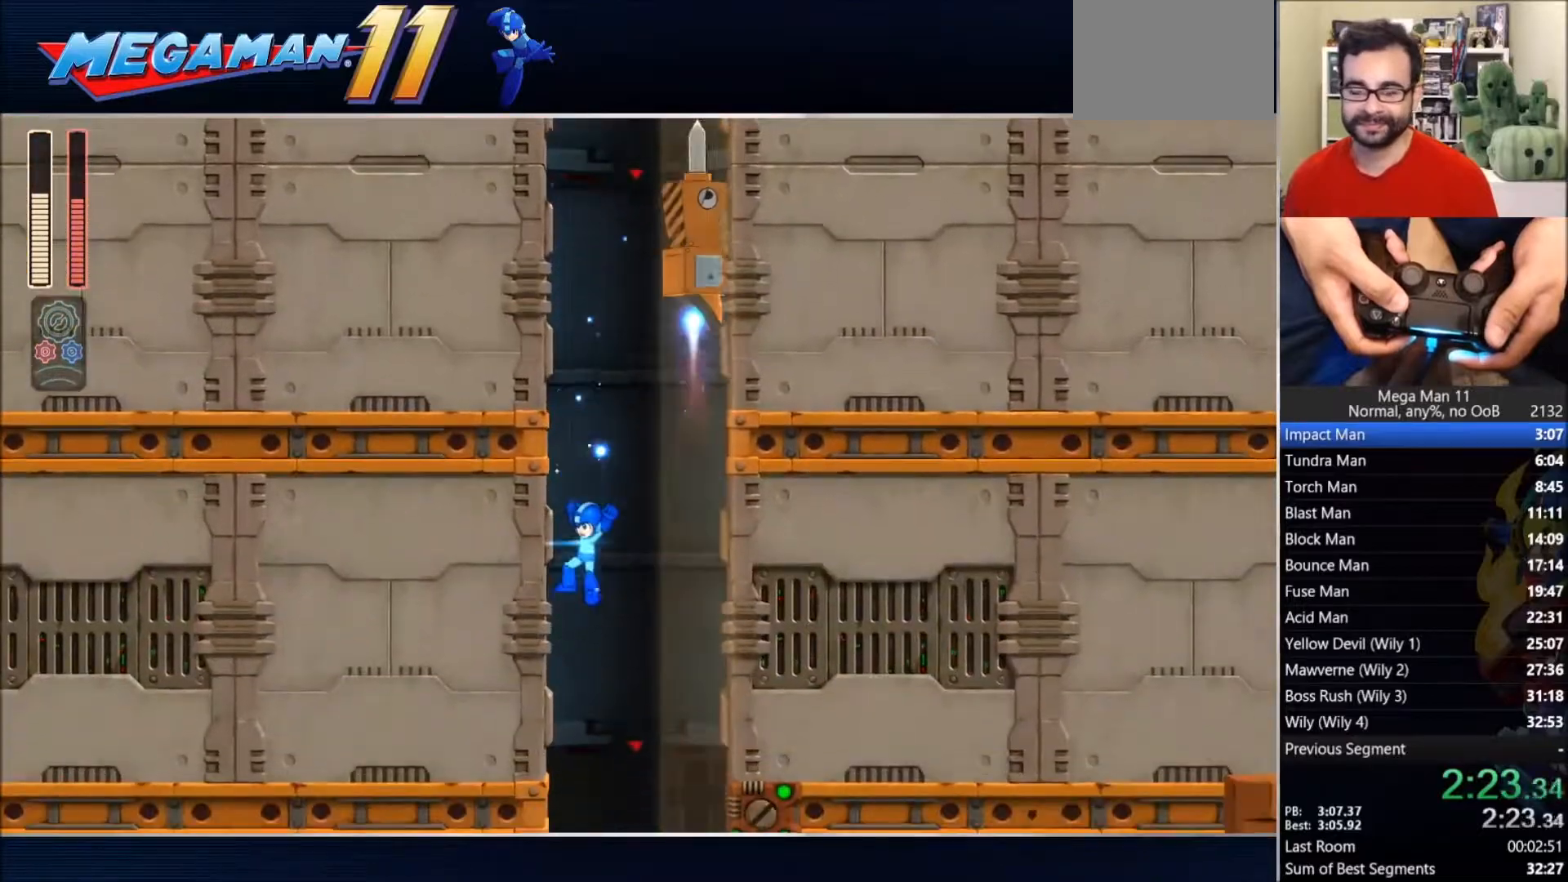
{"dt_ms": 500, "buttons": ["SQUARE", "DPAD_LEFT"], "left_stick": "center", "right_stick": "center", "events": []}
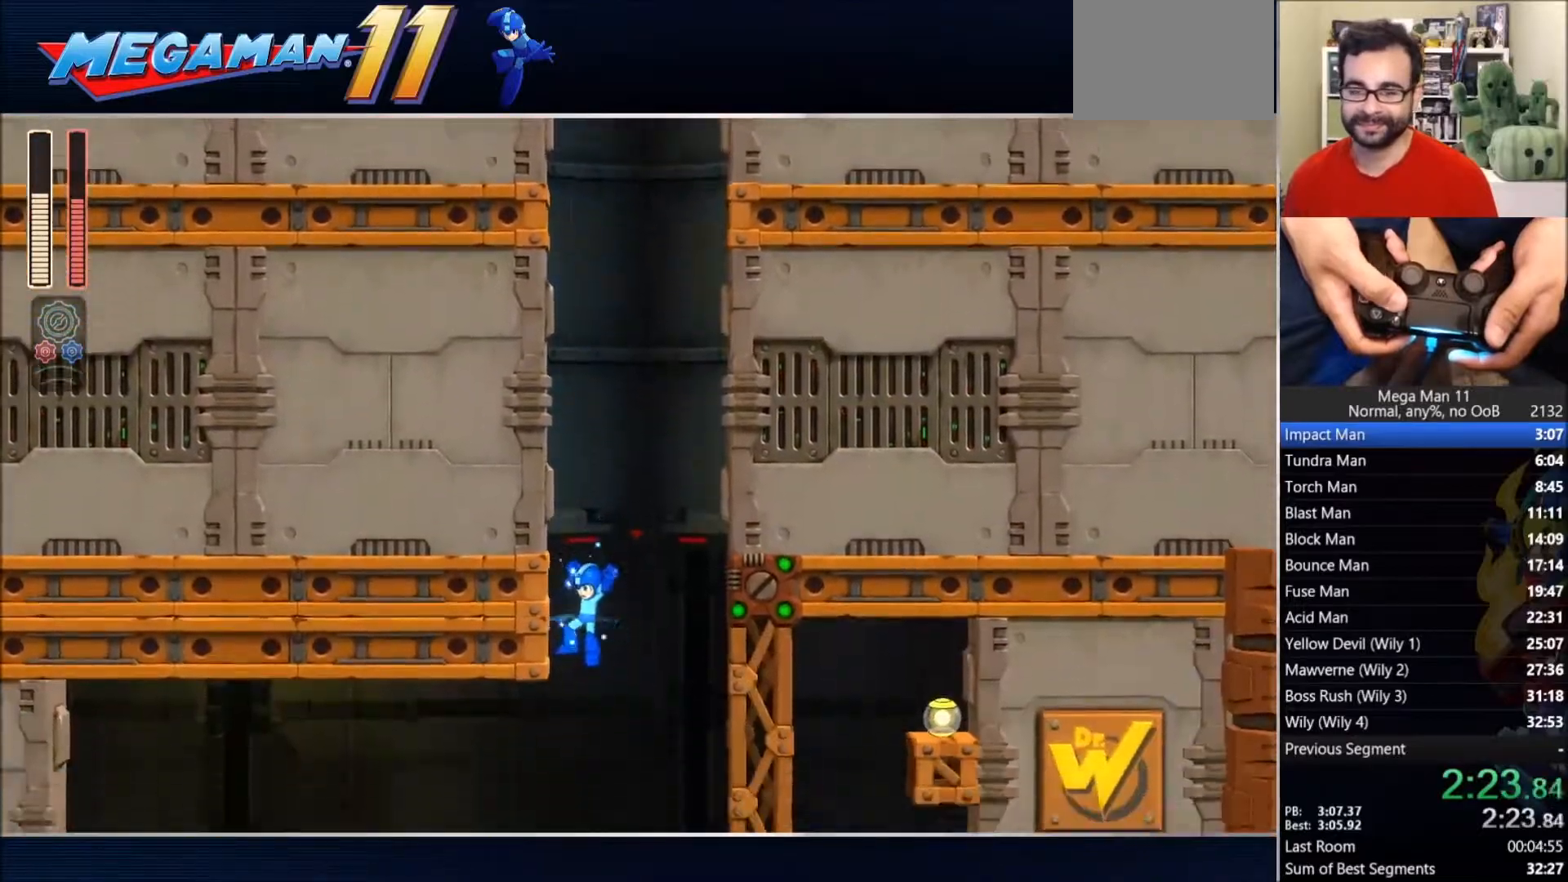
{"dt_ms": 500, "buttons": ["SQUARE", "DPAD_LEFT"], "left_stick": "center", "right_stick": "center", "events": []}
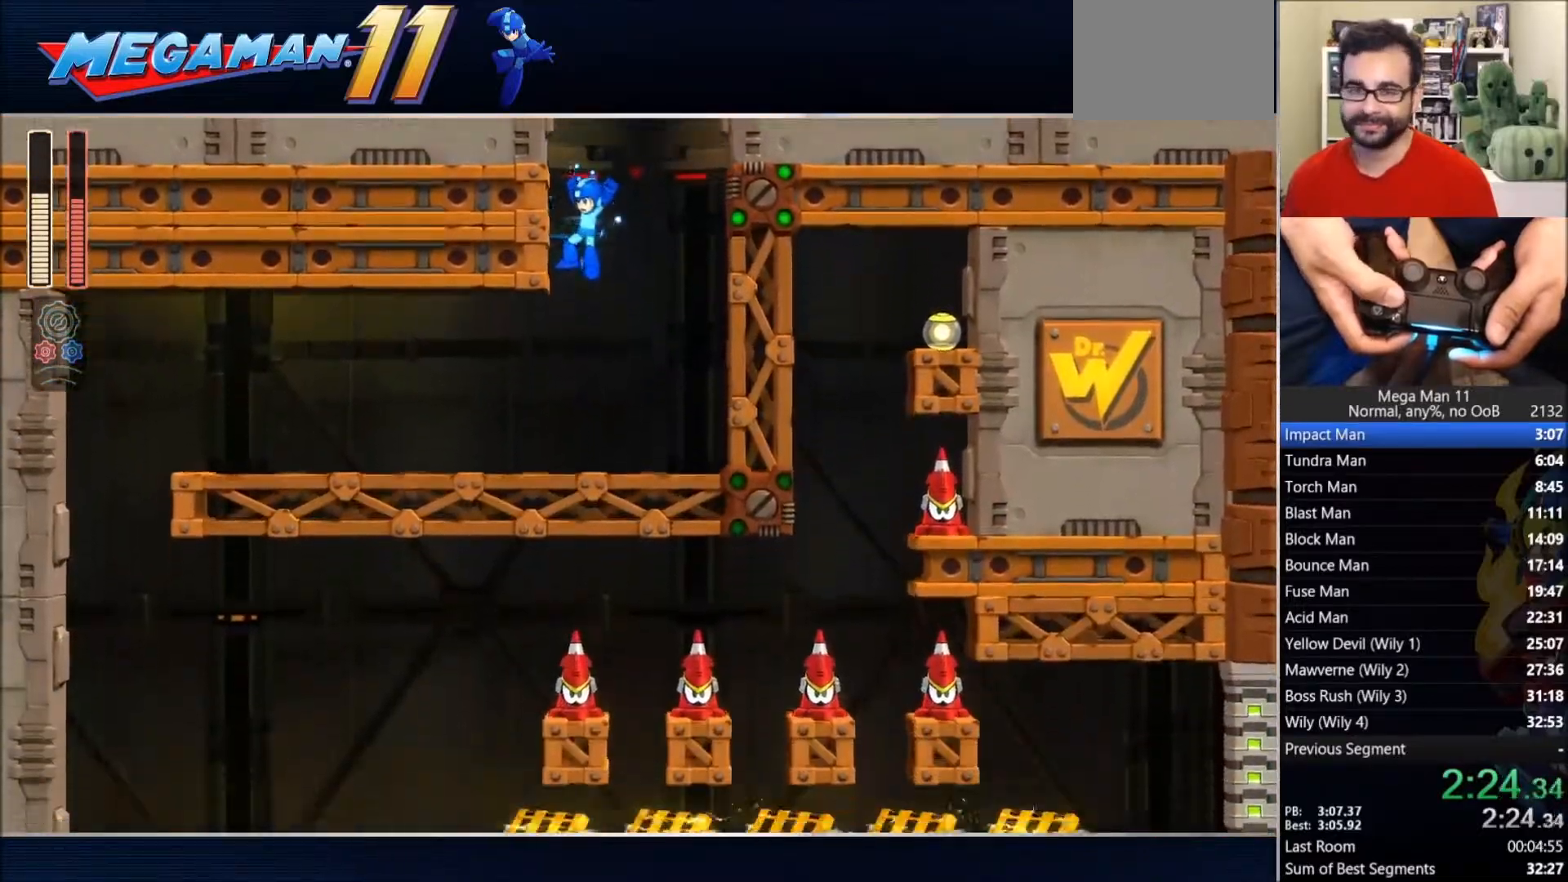
{"dt_ms": 500, "buttons": ["CIRCLE", "SQUARE", "DPAD_LEFT"], "left_stick": "center", "right_stick": "center", "events": [[383, "CIRCLE", "down"]]}
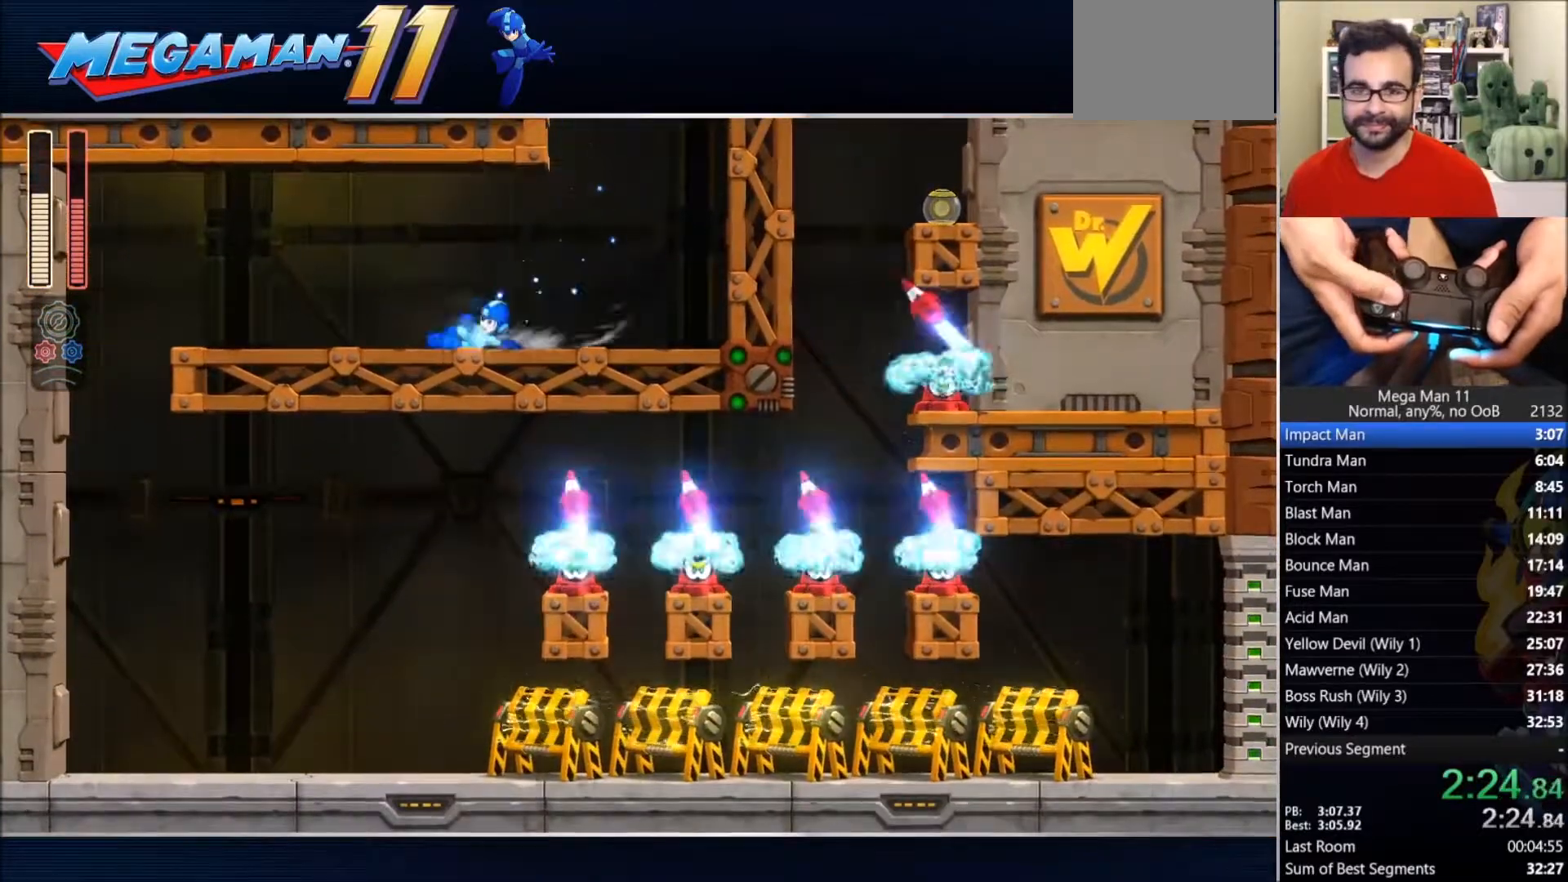
{"dt_ms": 500, "buttons": ["CIRCLE", "SQUARE", "DPAD_LEFT"], "left_stick": "center", "right_stick": "center", "events": [[100, "CIRCLE", "up"], [283, "CIRCLE", "down"]]}
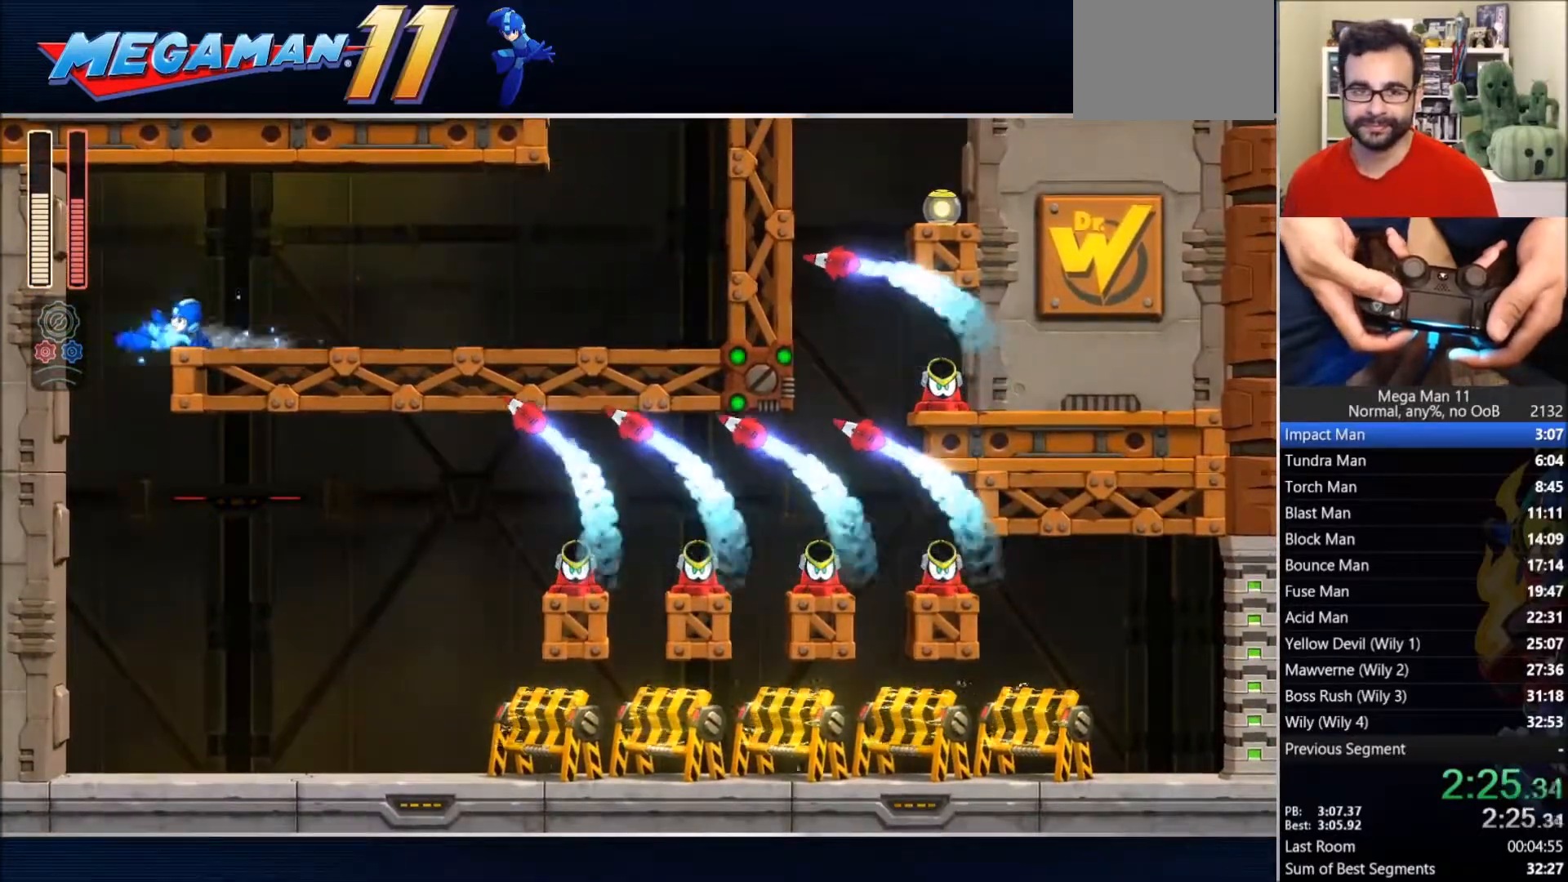
{"dt_ms": 500, "buttons": ["SQUARE", "DPAD_RIGHT"], "left_stick": "center", "right_stick": "center", "events": [[67, "CIRCLE", "up"], [100, "DPAD_LEFT", "up"], [100, "DPAD_RIGHT", "down"]]}